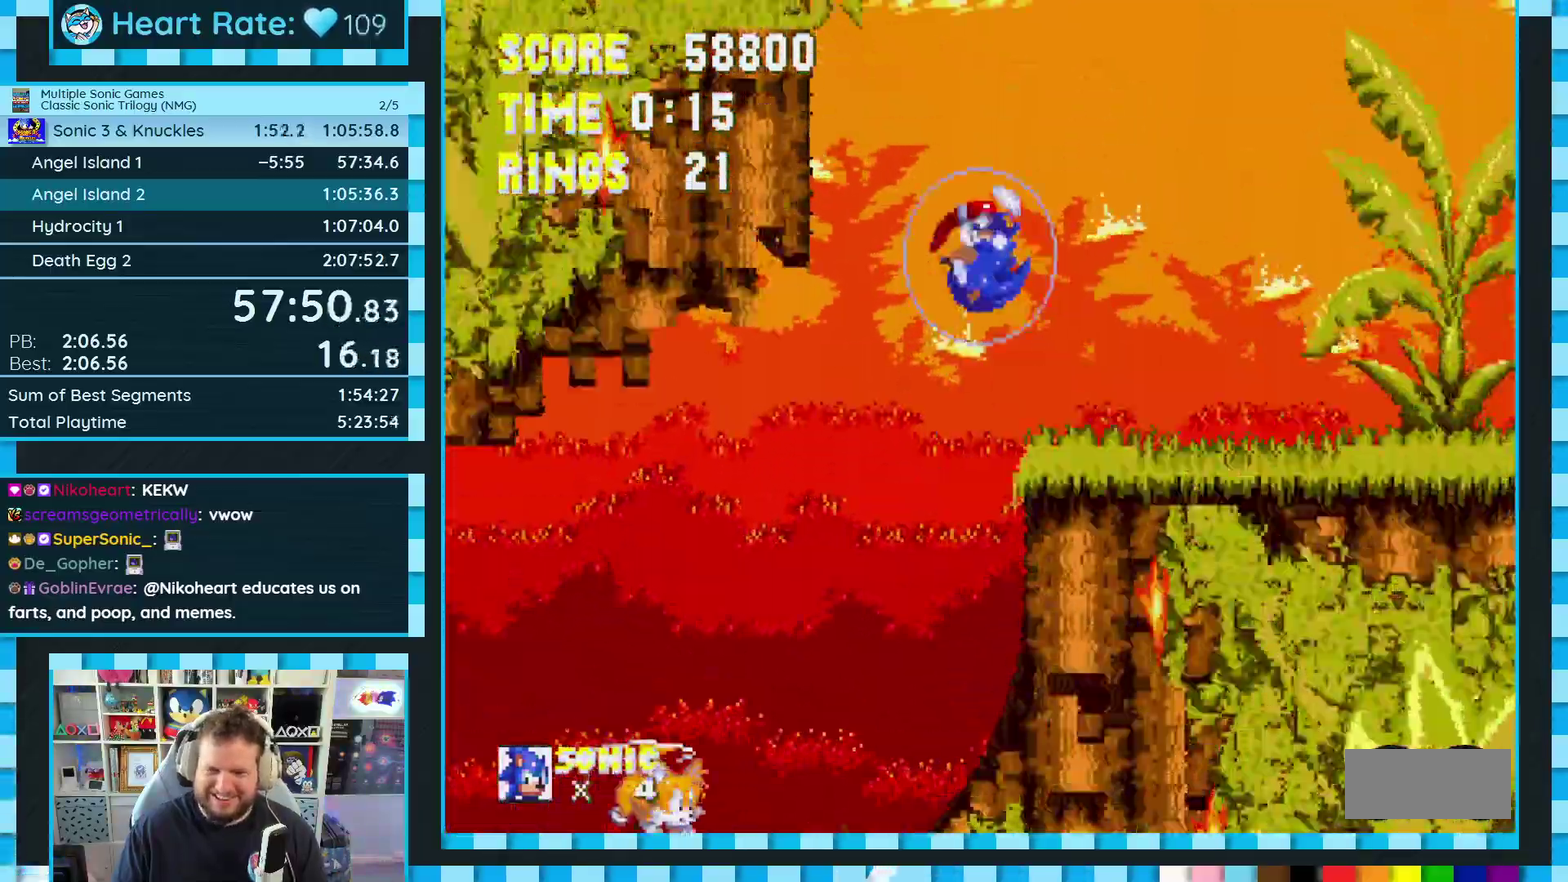
Gameplay with a controller (Xbox layout); each line is a JSON object with the inputs held at the frame after it. "events" lists button and stick changes between this image and that frame as [ms after this image, input, new state], when the widget could be followed in between. Not read: L3 R3 START.
{"buttons": ["DPAD_RIGHT"], "events": []}
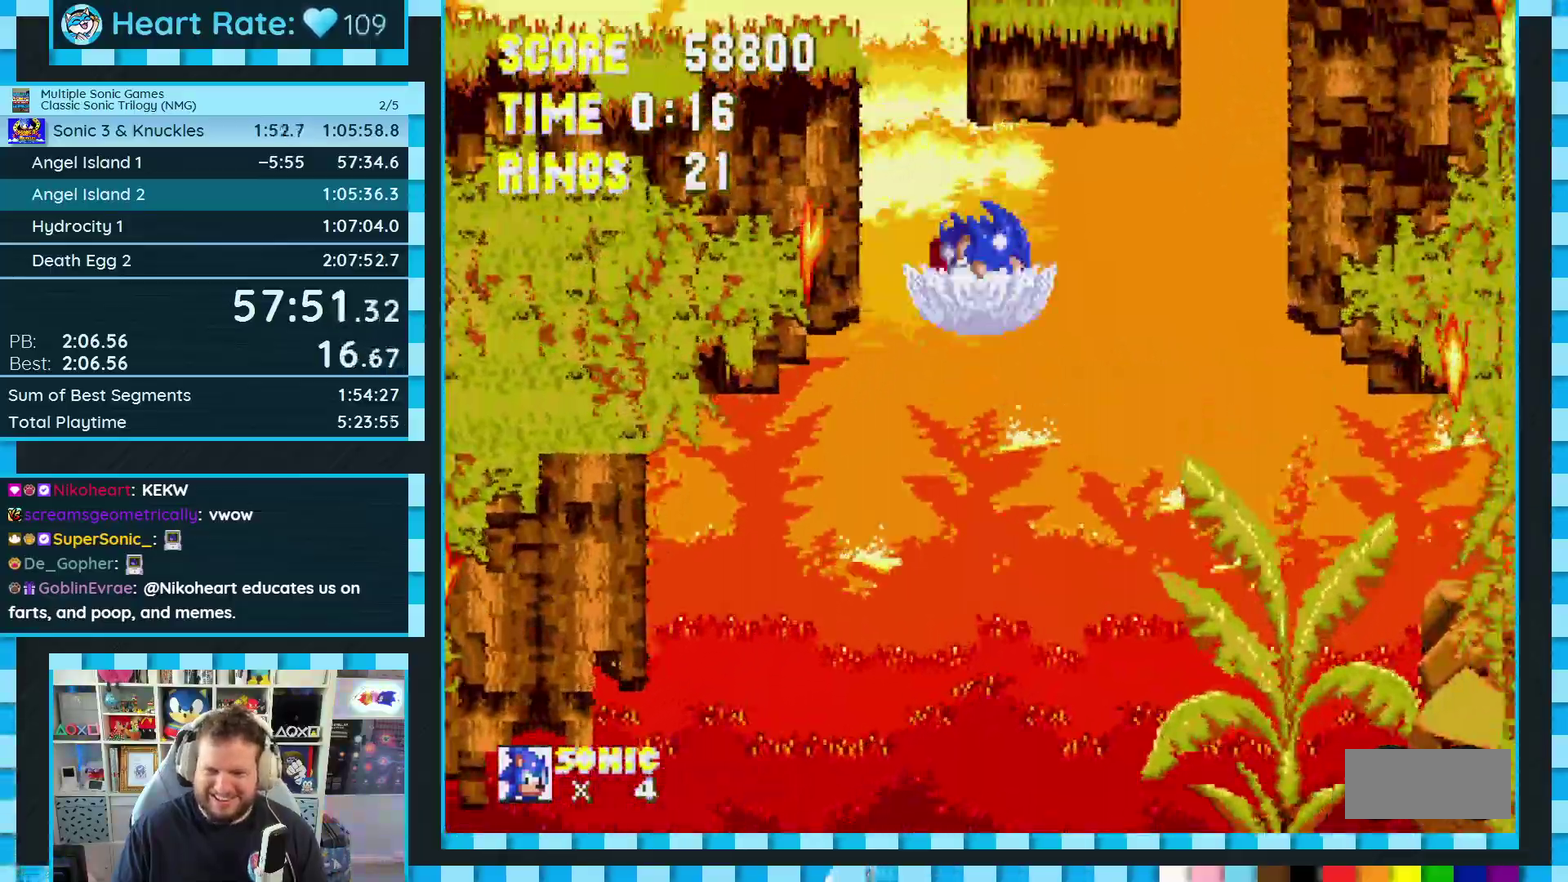
{"buttons": [], "events": [[483, "DPAD_RIGHT", "up"]]}
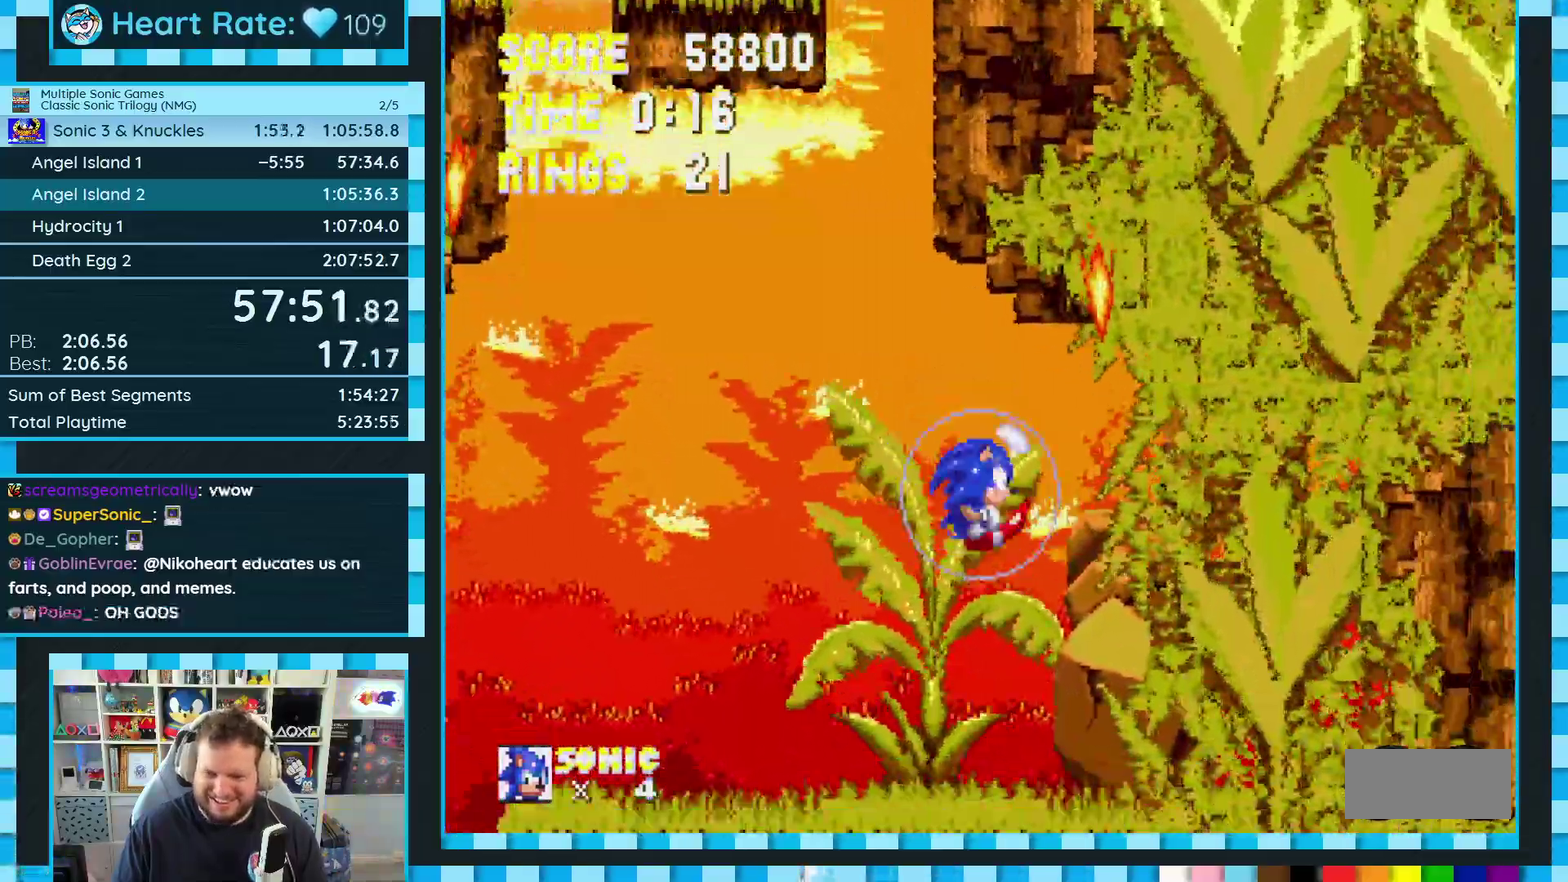
{"buttons": [], "events": [[183, "DPAD_DOWN", "down"], [300, "C", "down"], [317, "B", "down"], [350, "A", "down"], [400, "B", "up"], [417, "A", "up"], [417, "C", "up"], [417, "DPAD_DOWN", "up"]]}
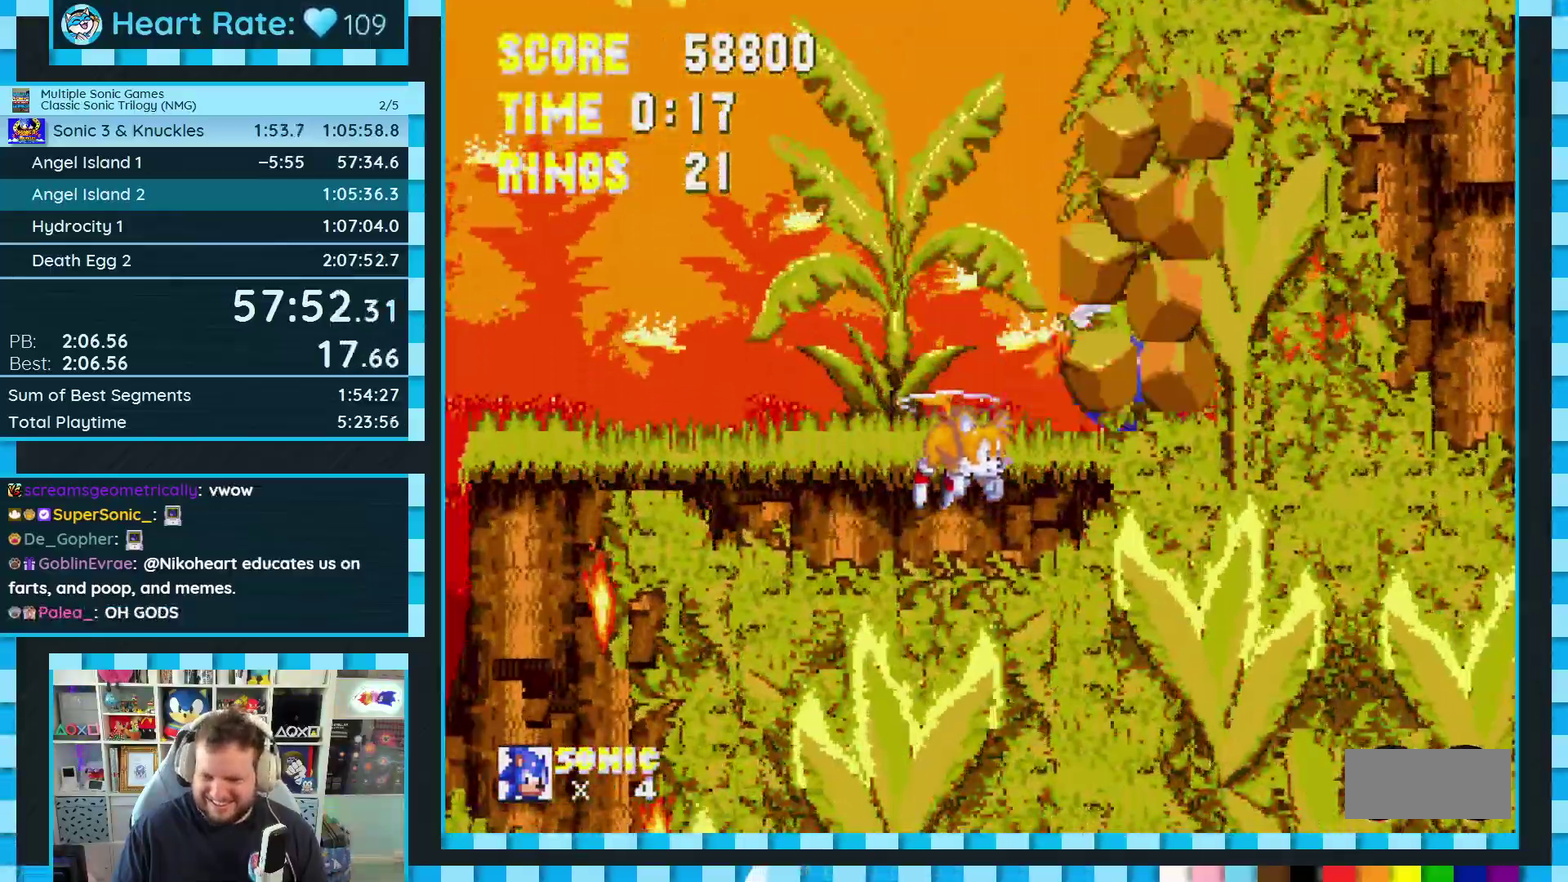
{"buttons": ["DPAD_DOWN"], "events": [[317, "DPAD_DOWN", "down"]]}
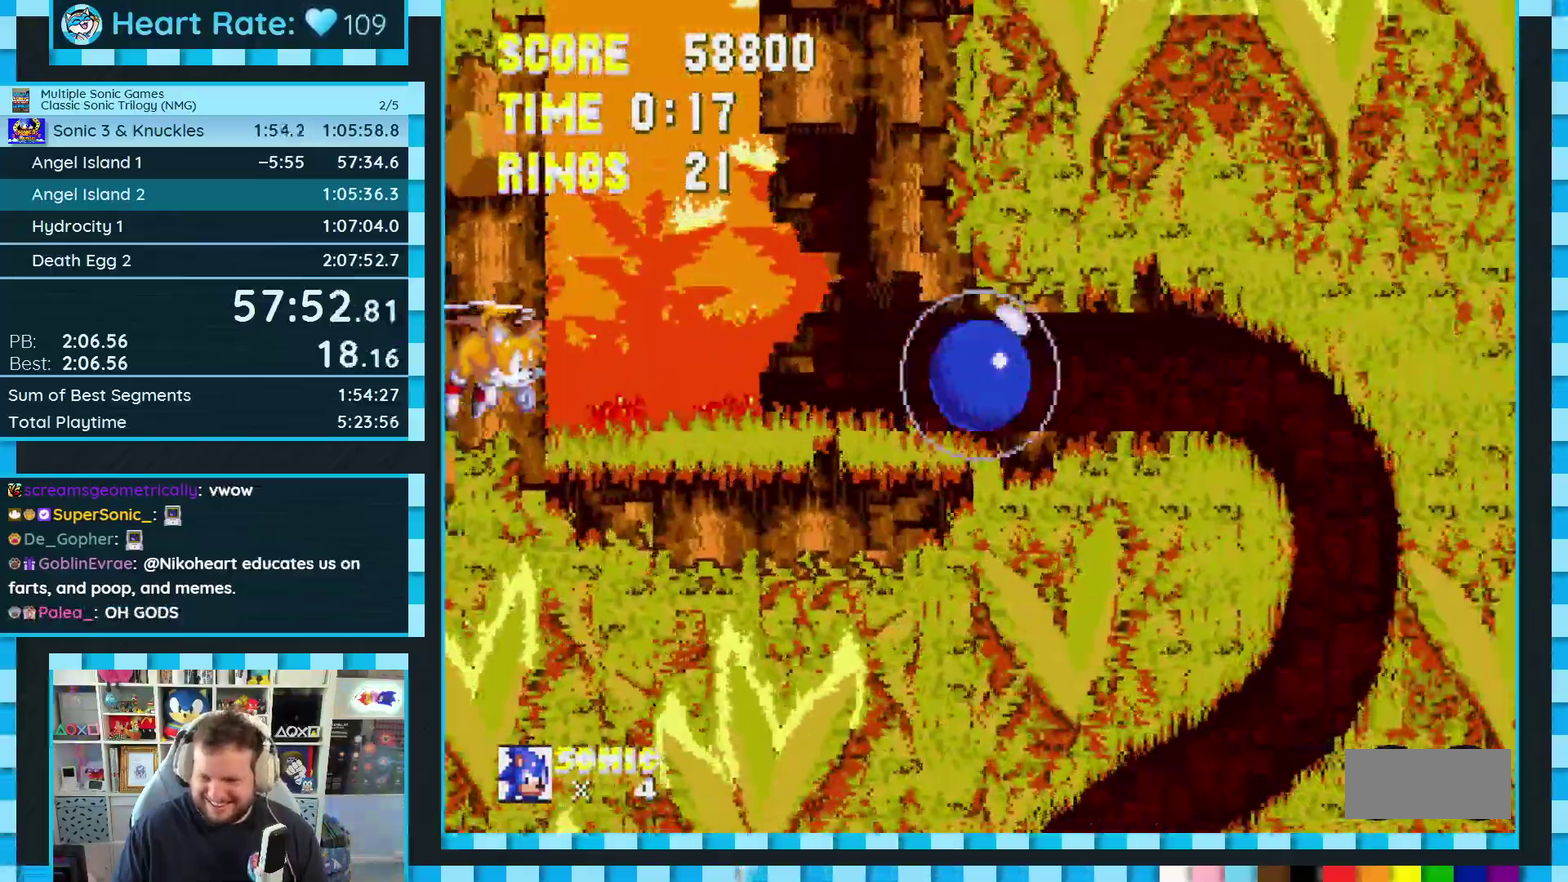
{"buttons": ["DPAD_DOWN"], "events": []}
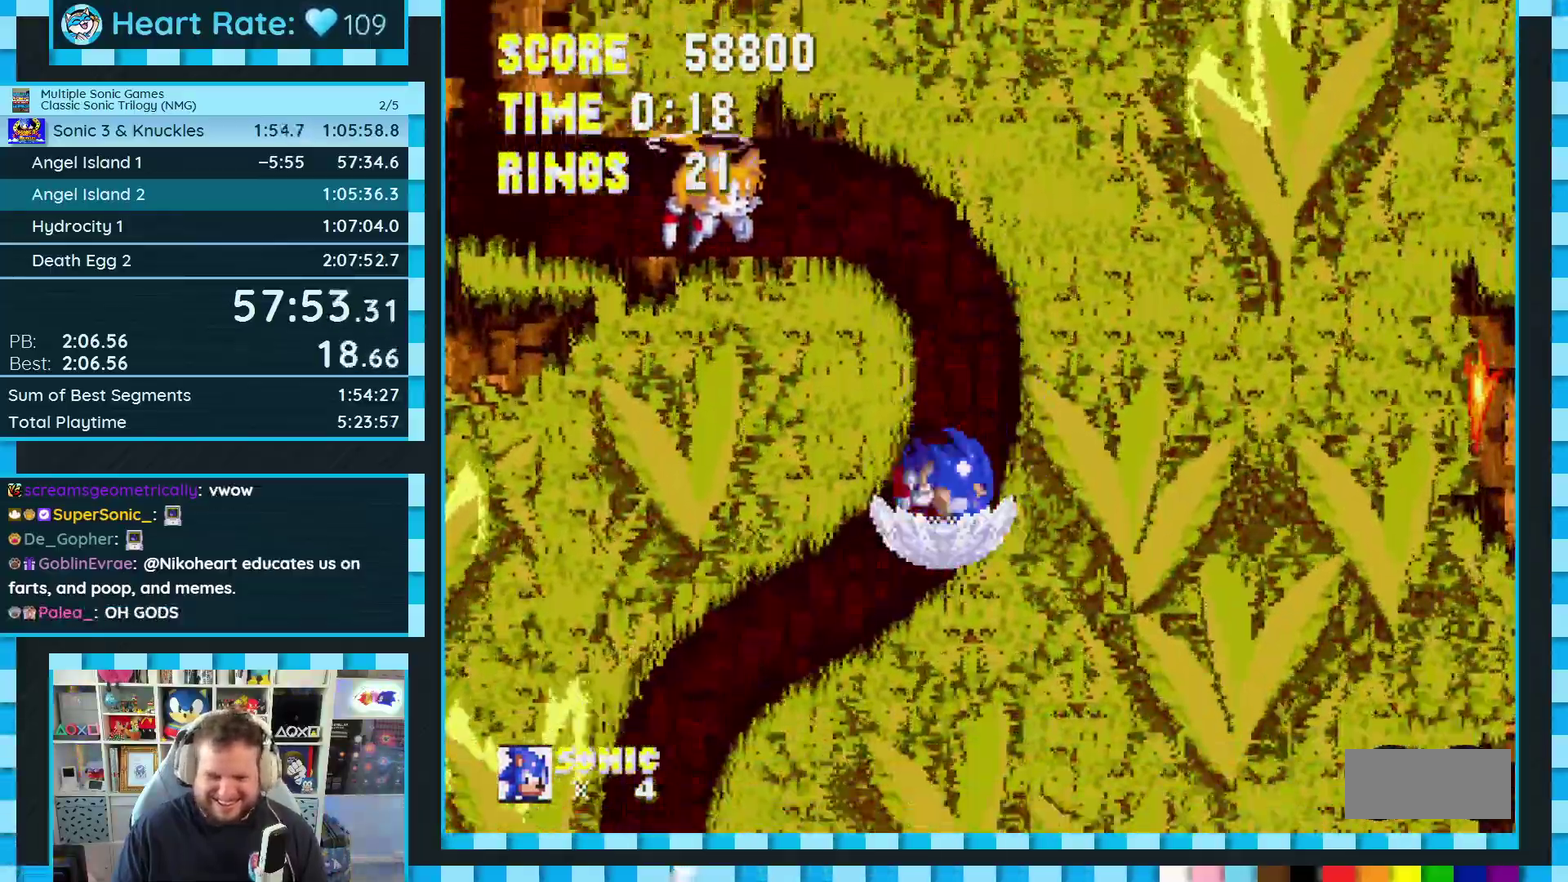
{"buttons": [], "events": [[417, "DPAD_DOWN", "up"]]}
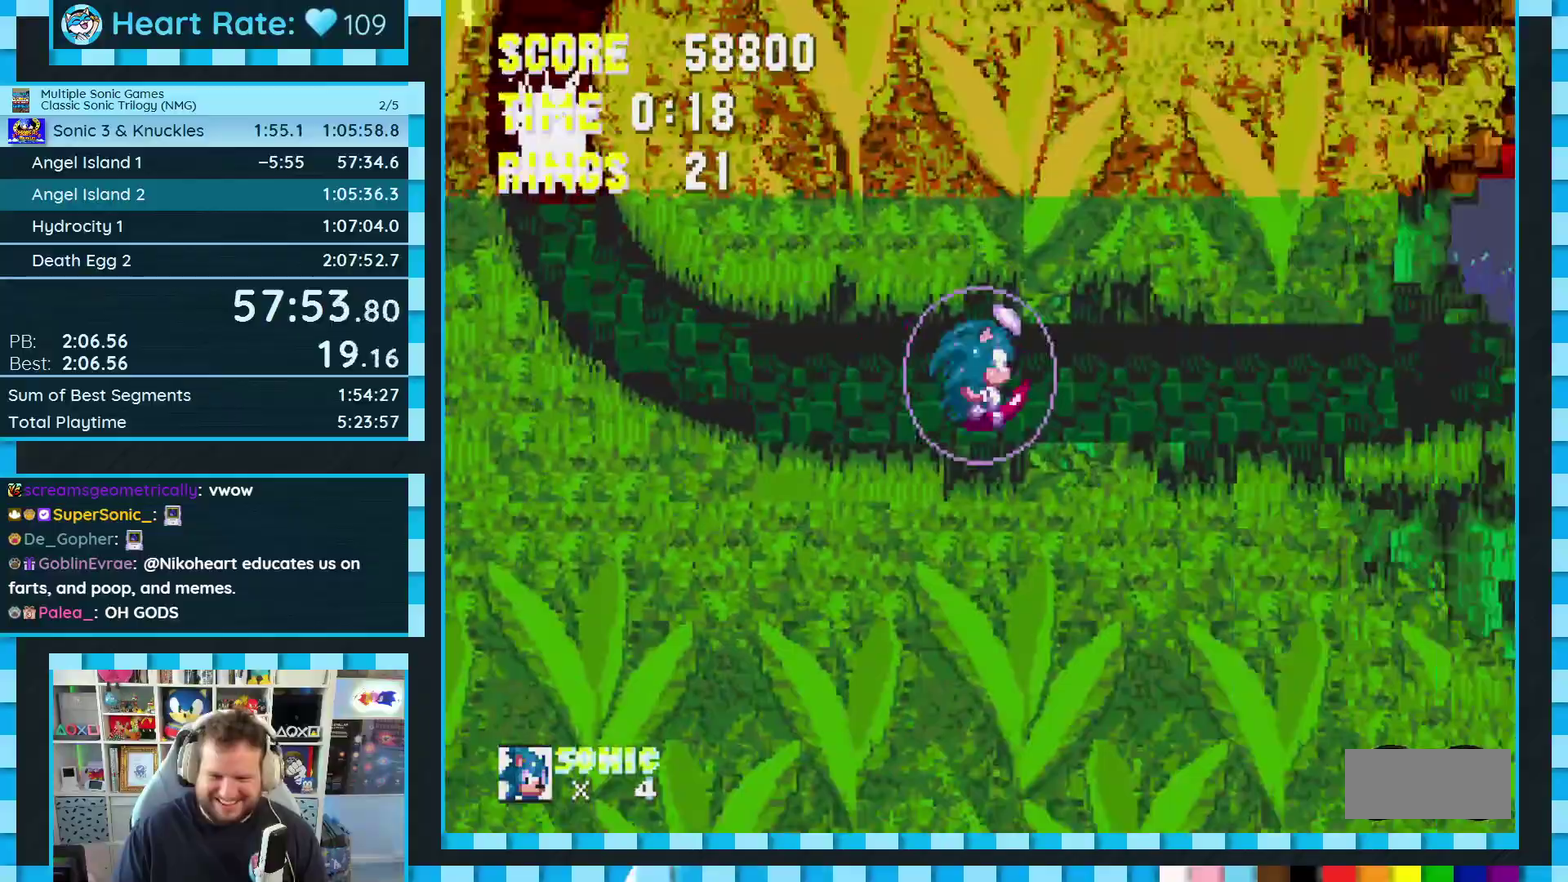
{"buttons": ["A", "DPAD_LEFT"], "events": [[183, "DPAD_LEFT", "down"], [233, "A", "down"], [367, "A", "up"], [467, "A", "down"]]}
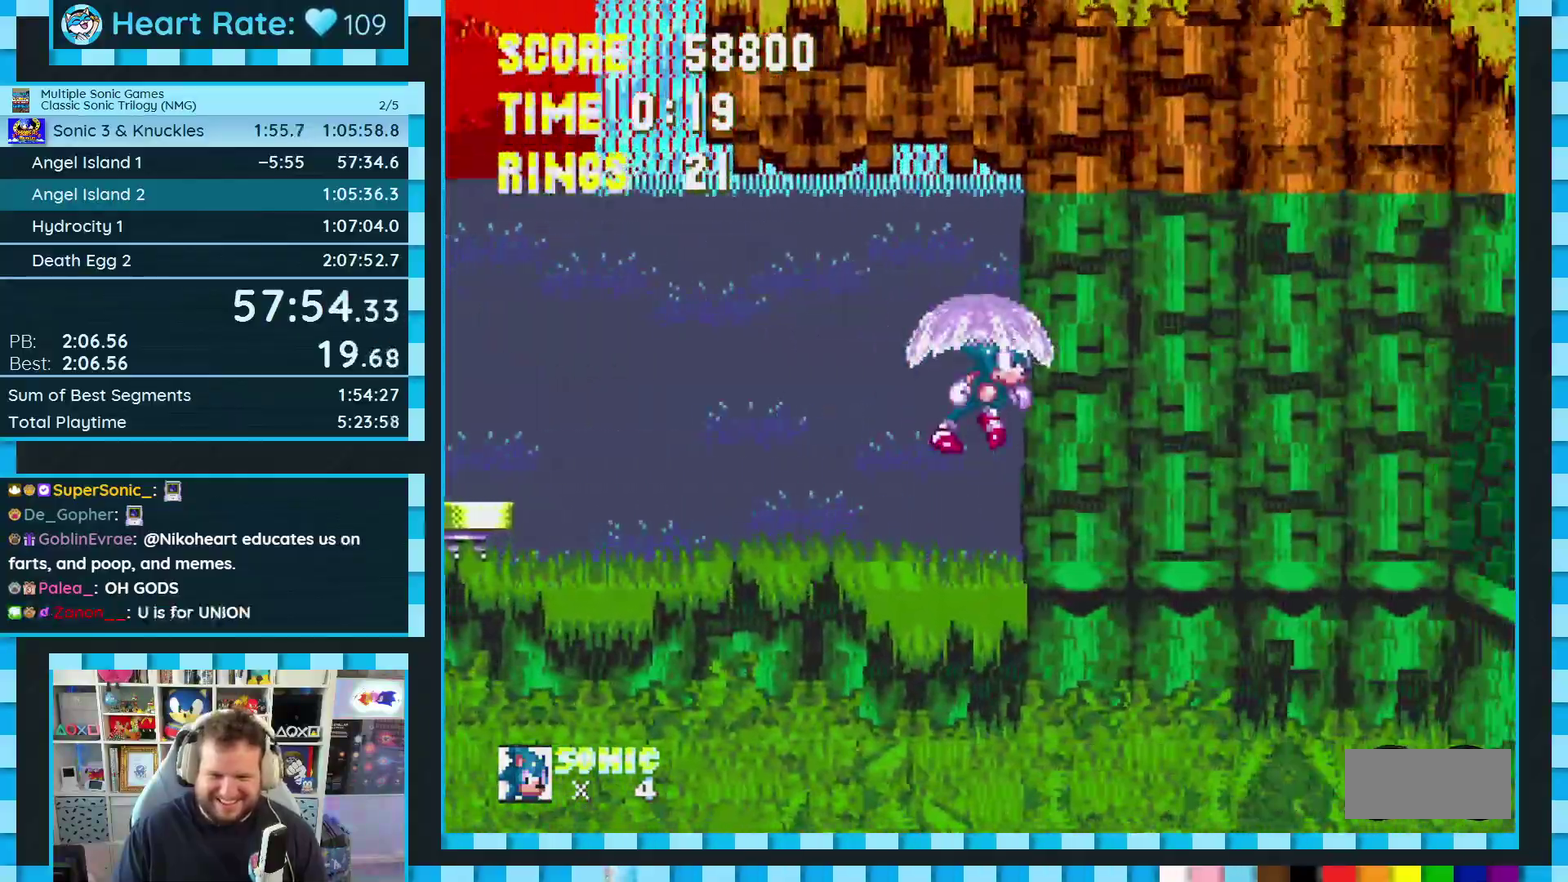
{"buttons": ["DPAD_LEFT"], "events": [[167, "A", "up"]]}
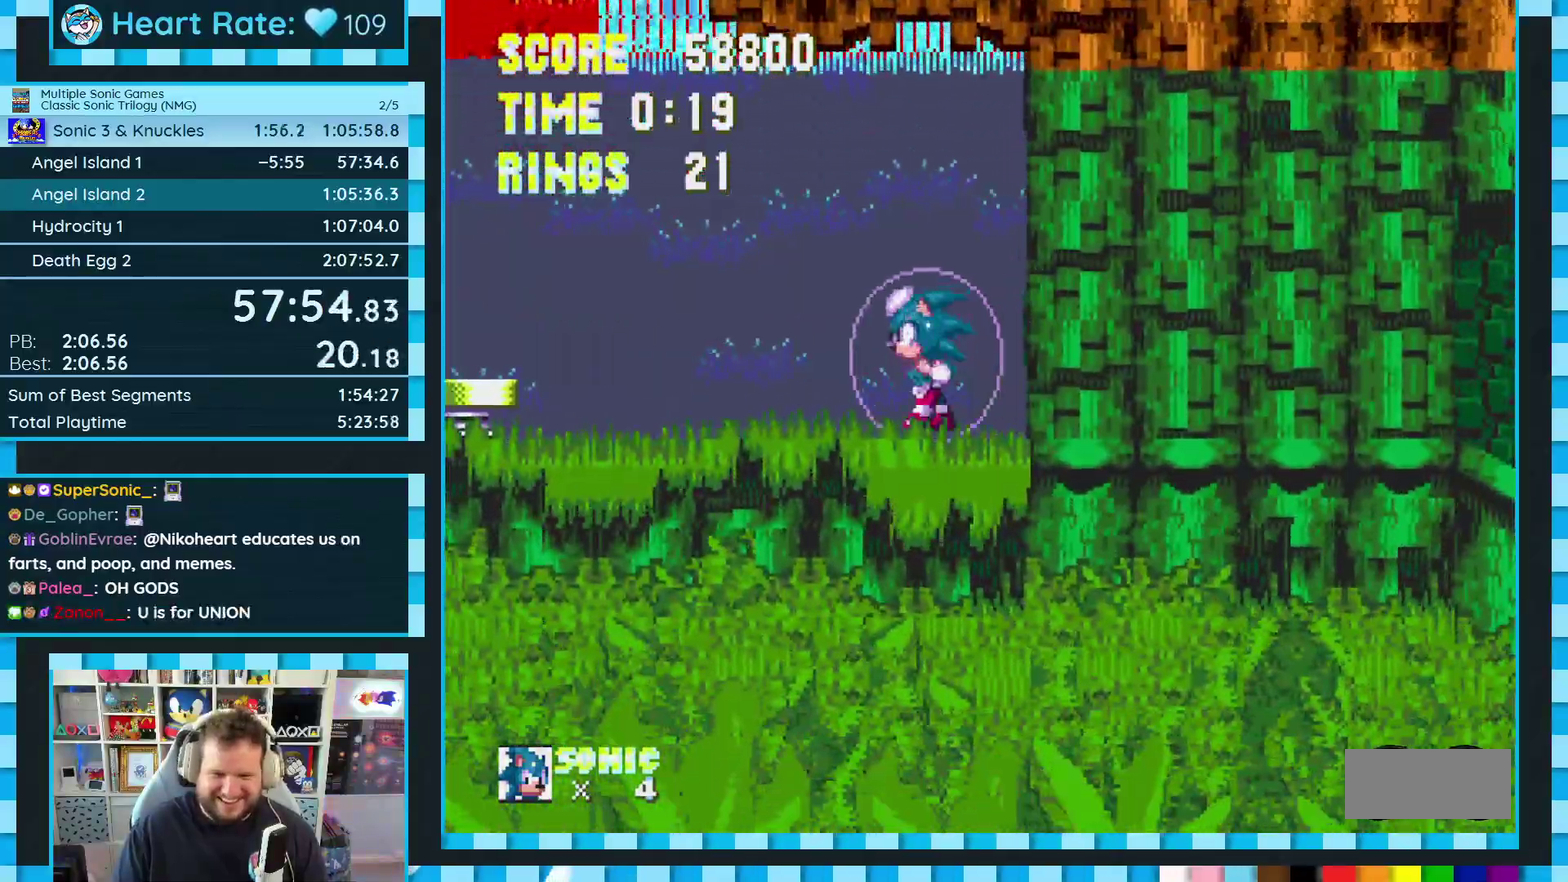
{"buttons": ["A", "DPAD_LEFT"], "events": [[167, "A", "down"], [267, "A", "up"], [333, "A", "down"]]}
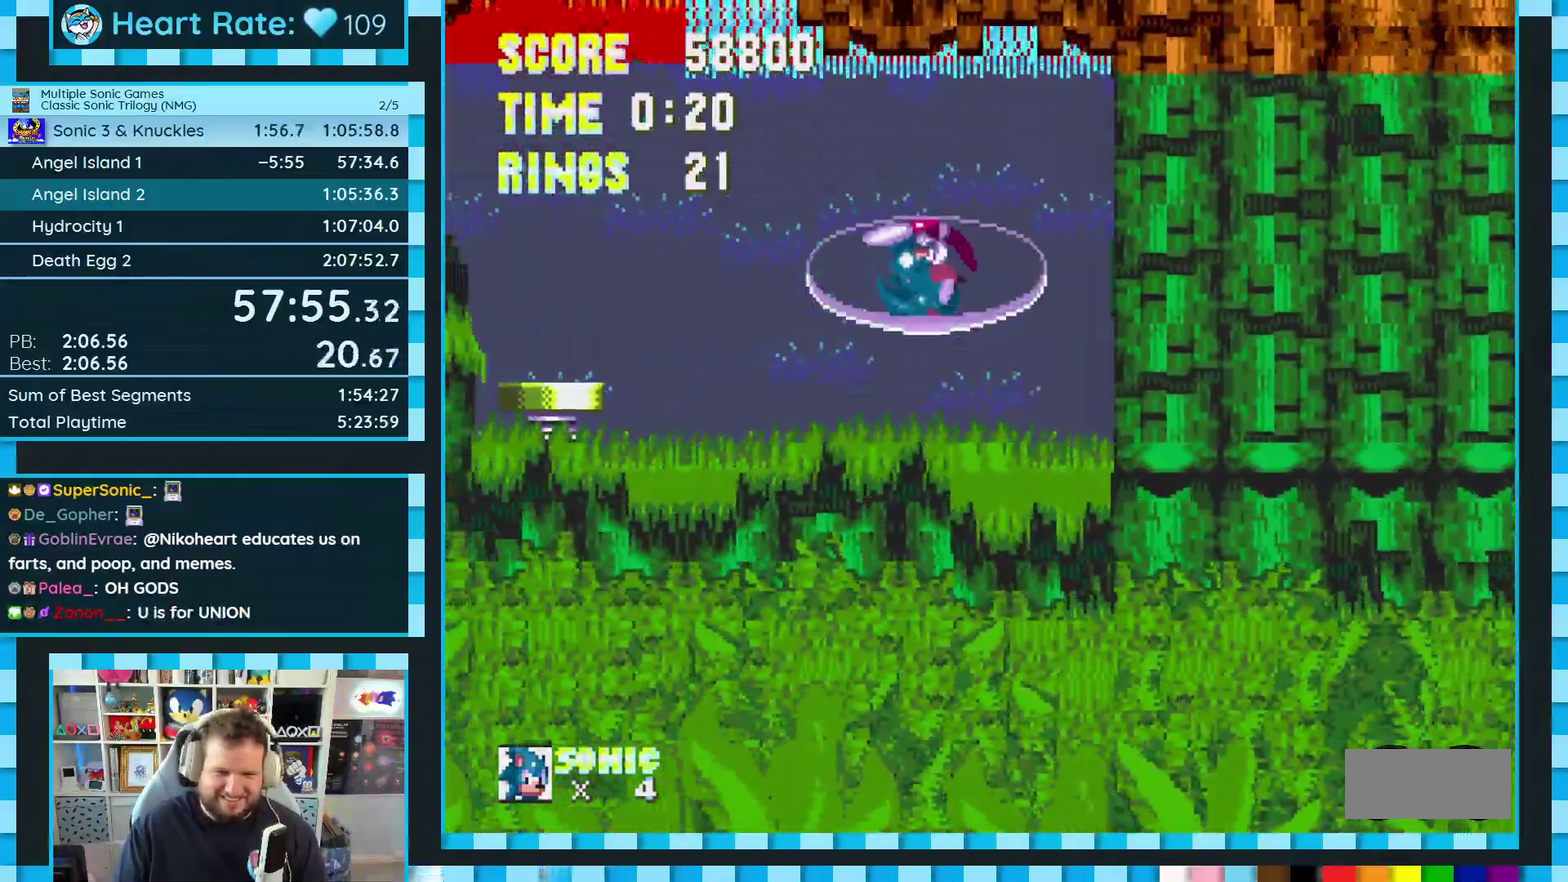
{"buttons": ["A"], "events": [[467, "DPAD_LEFT", "up"]]}
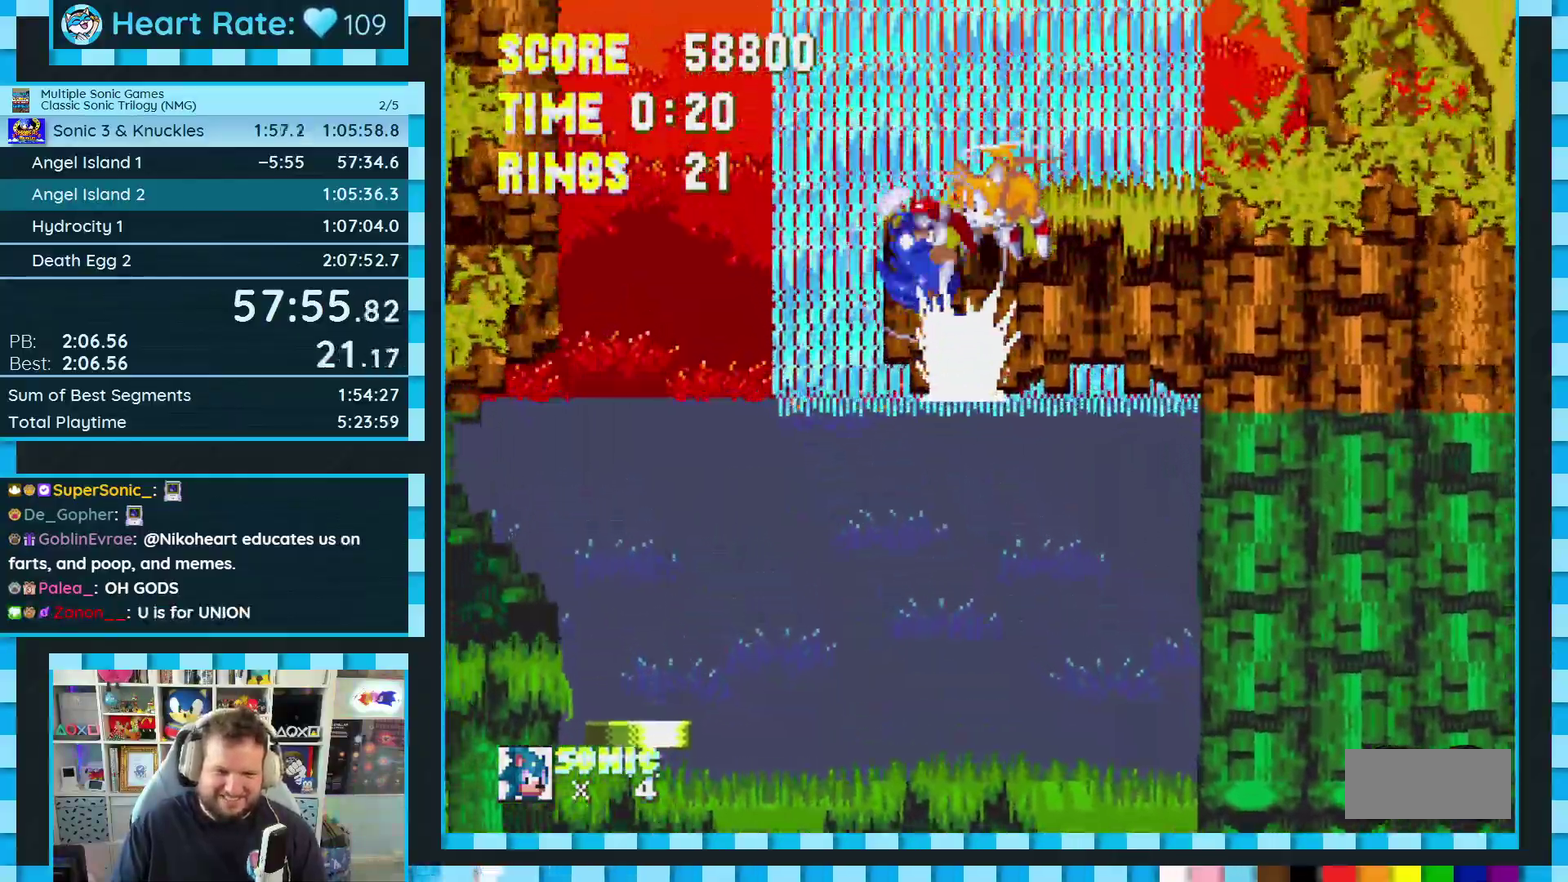
{"buttons": ["DPAD_RIGHT"], "events": [[167, "DPAD_RIGHT", "down"], [200, "A", "up"], [283, "A", "down"], [383, "A", "up"]]}
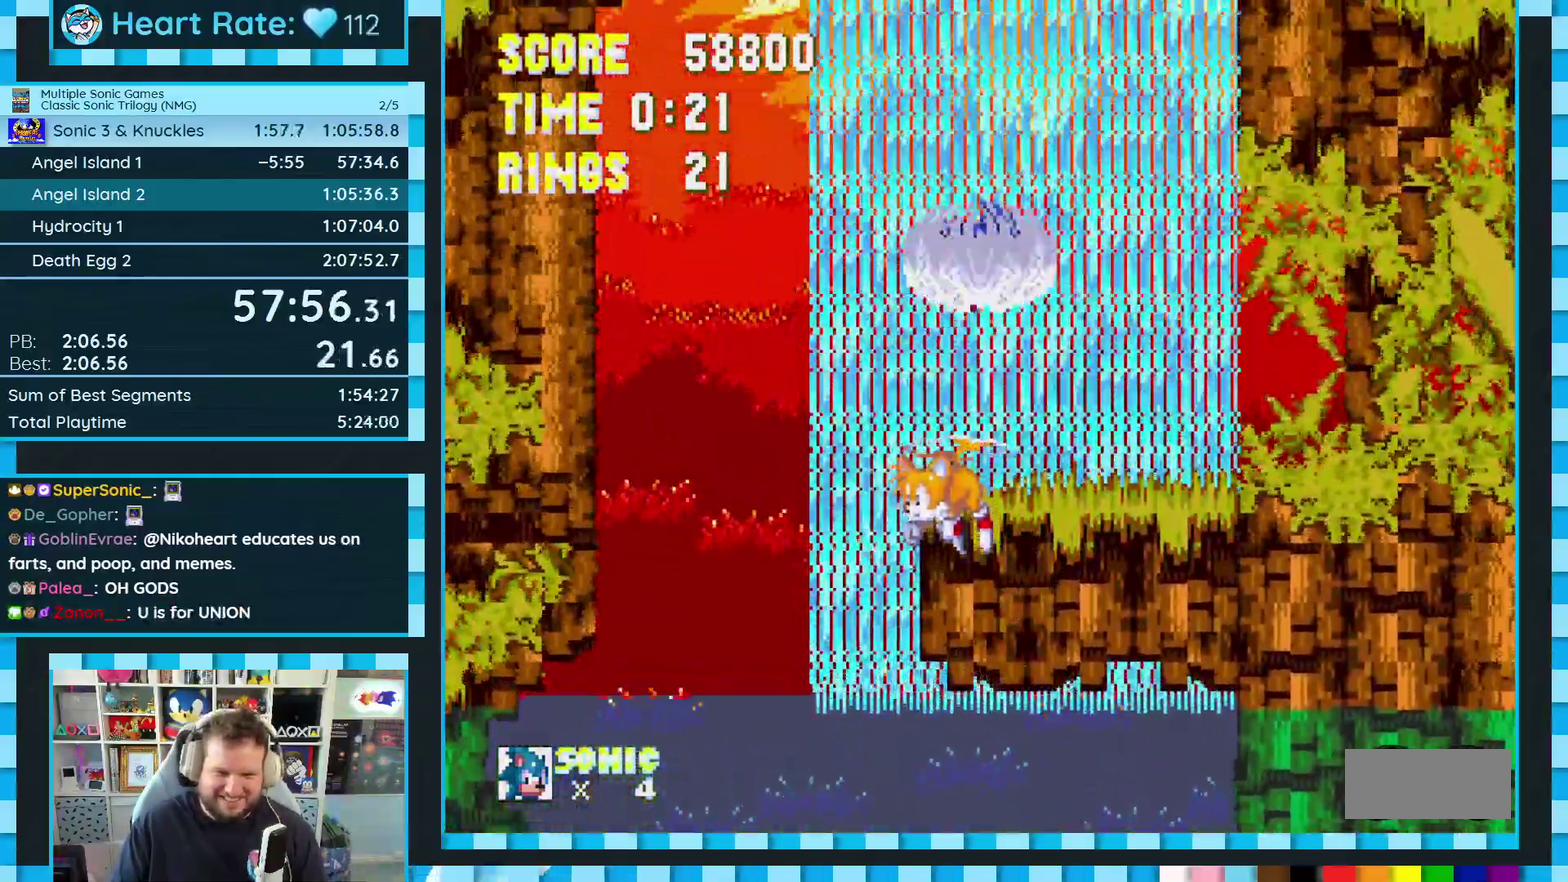
{"buttons": ["DPAD_RIGHT"], "events": []}
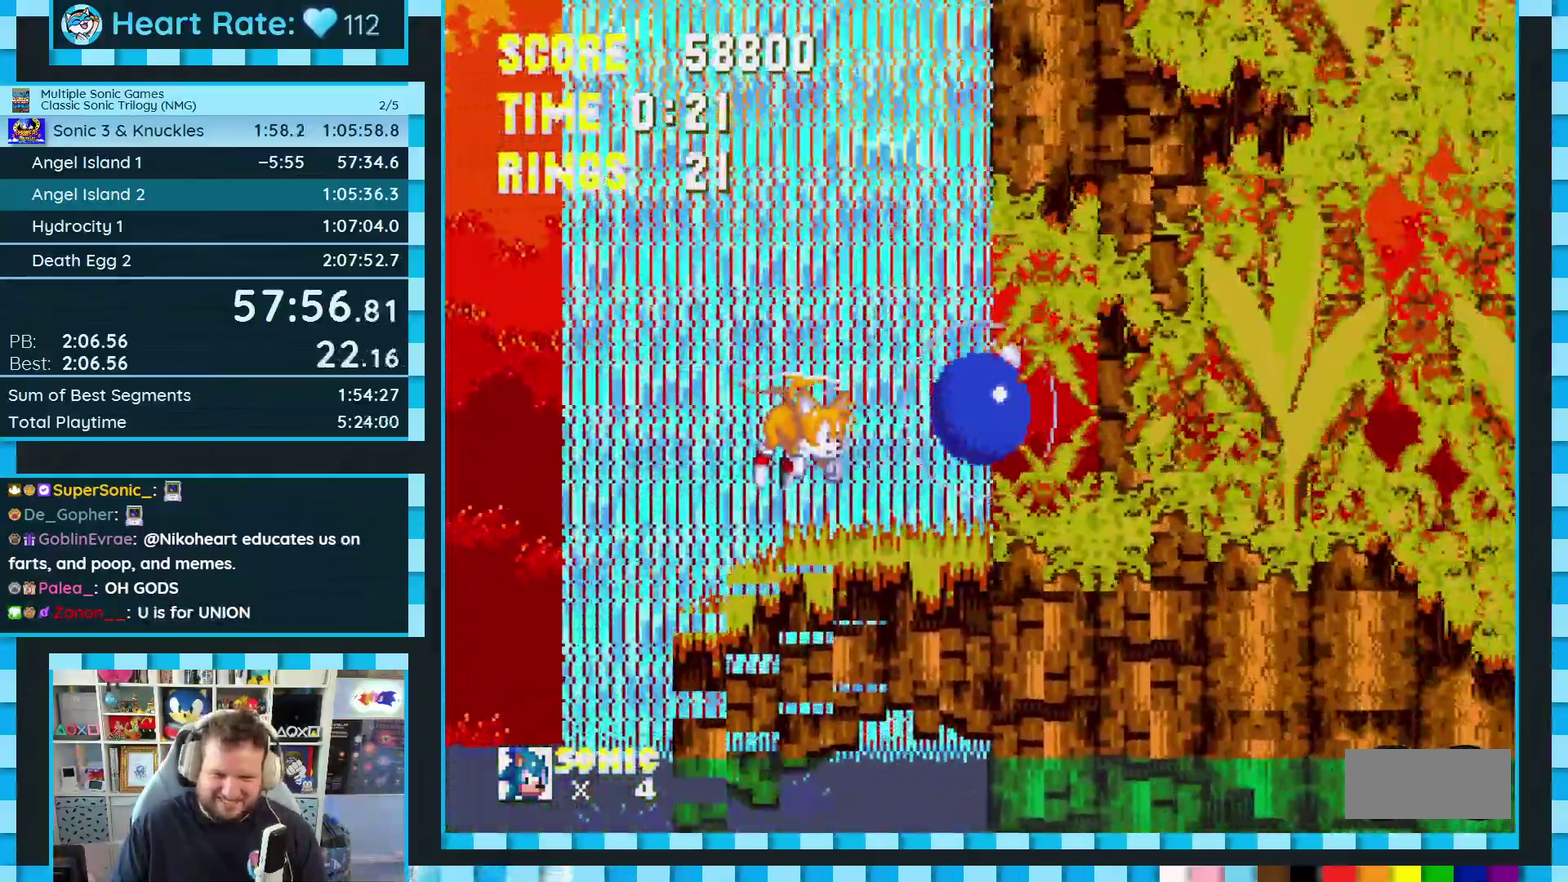
{"buttons": ["DPAD_RIGHT"], "events": []}
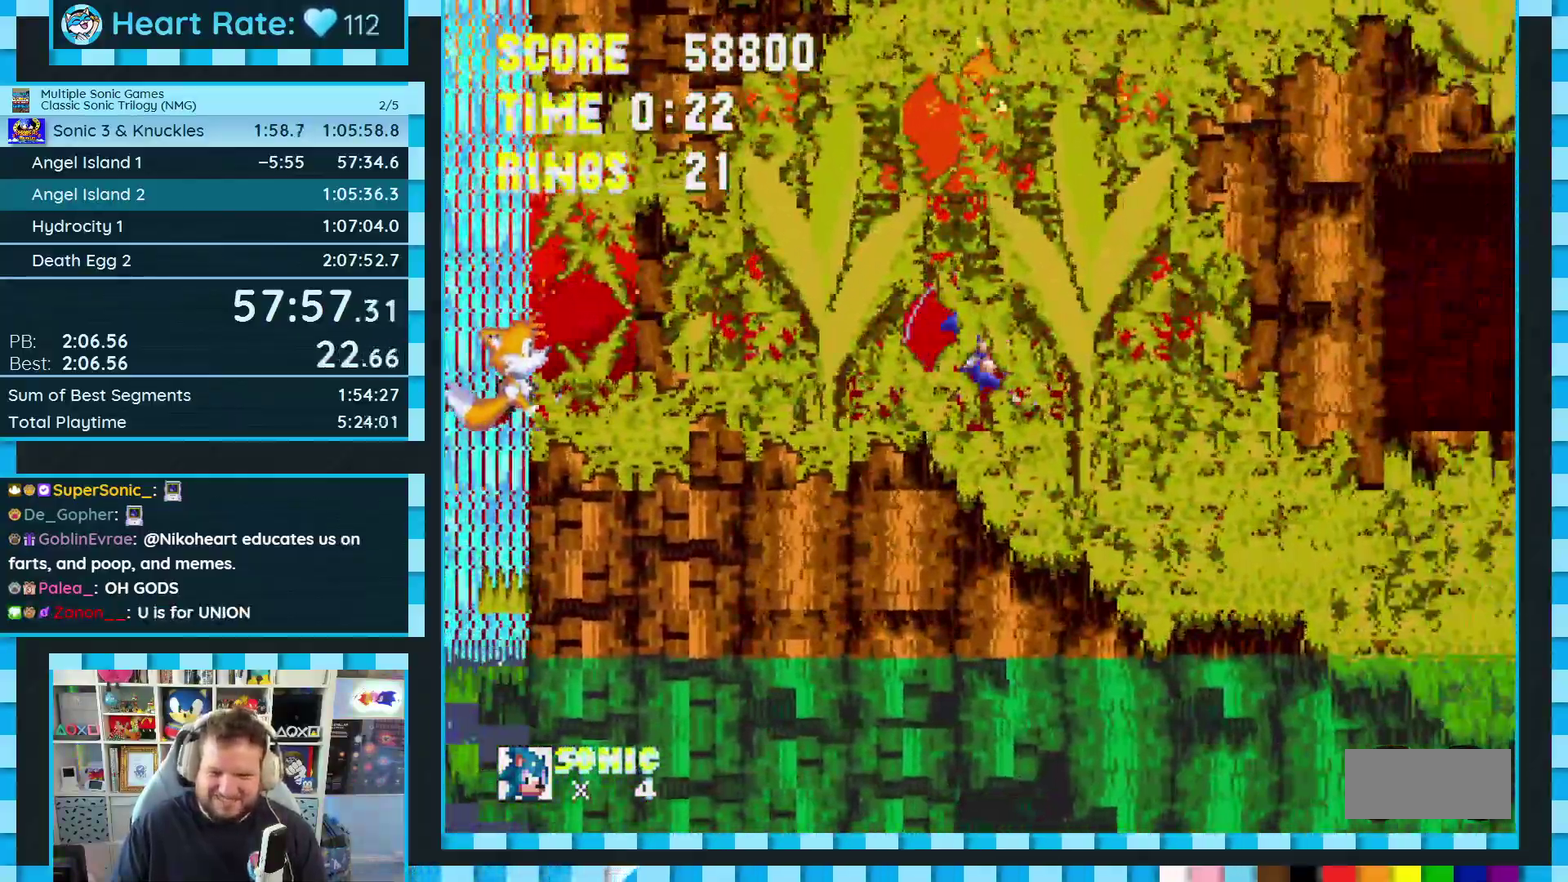
{"buttons": ["DPAD_LEFT"], "events": [[350, "A", "down"], [367, "DPAD_RIGHT", "up"], [433, "A", "up"], [483, "DPAD_LEFT", "down"]]}
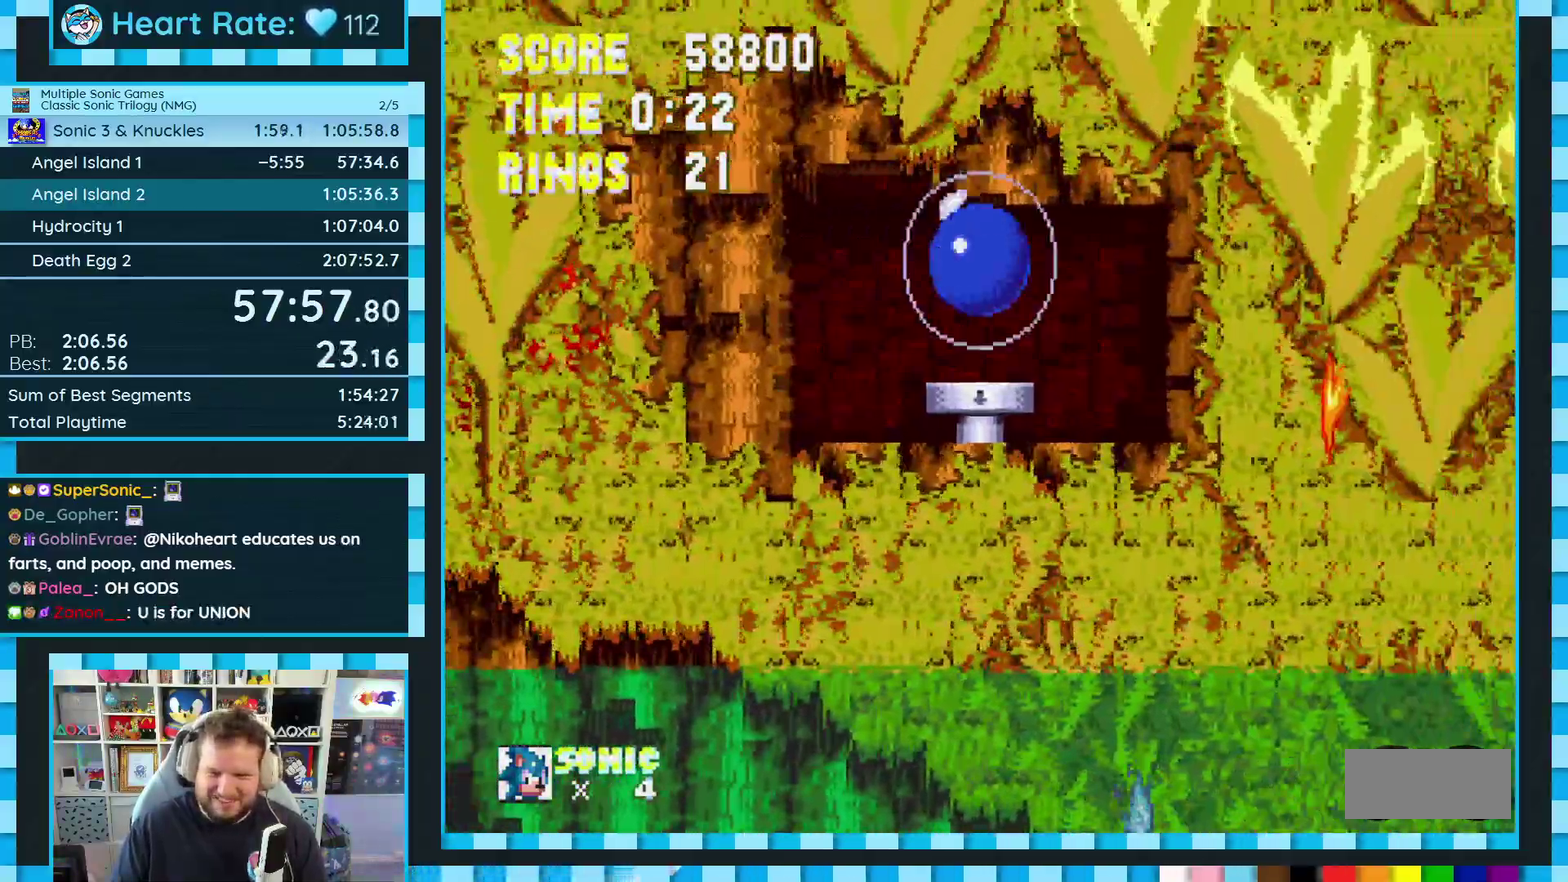
{"buttons": ["DPAD_LEFT"], "events": [[50, "A", "down"], [150, "A", "up"]]}
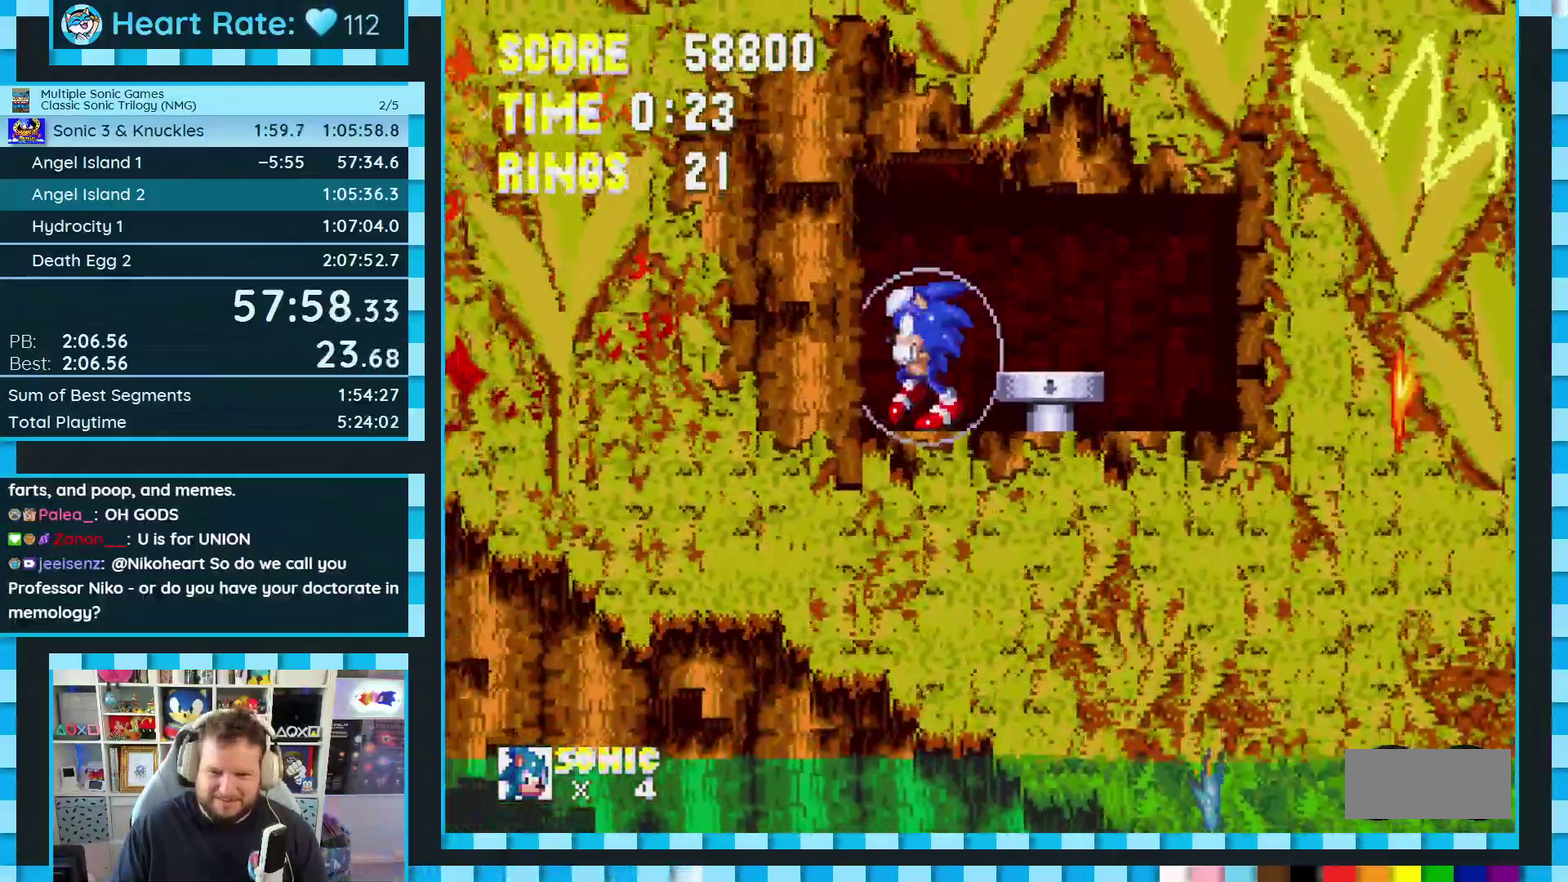
{"buttons": ["DPAD_LEFT"], "events": []}
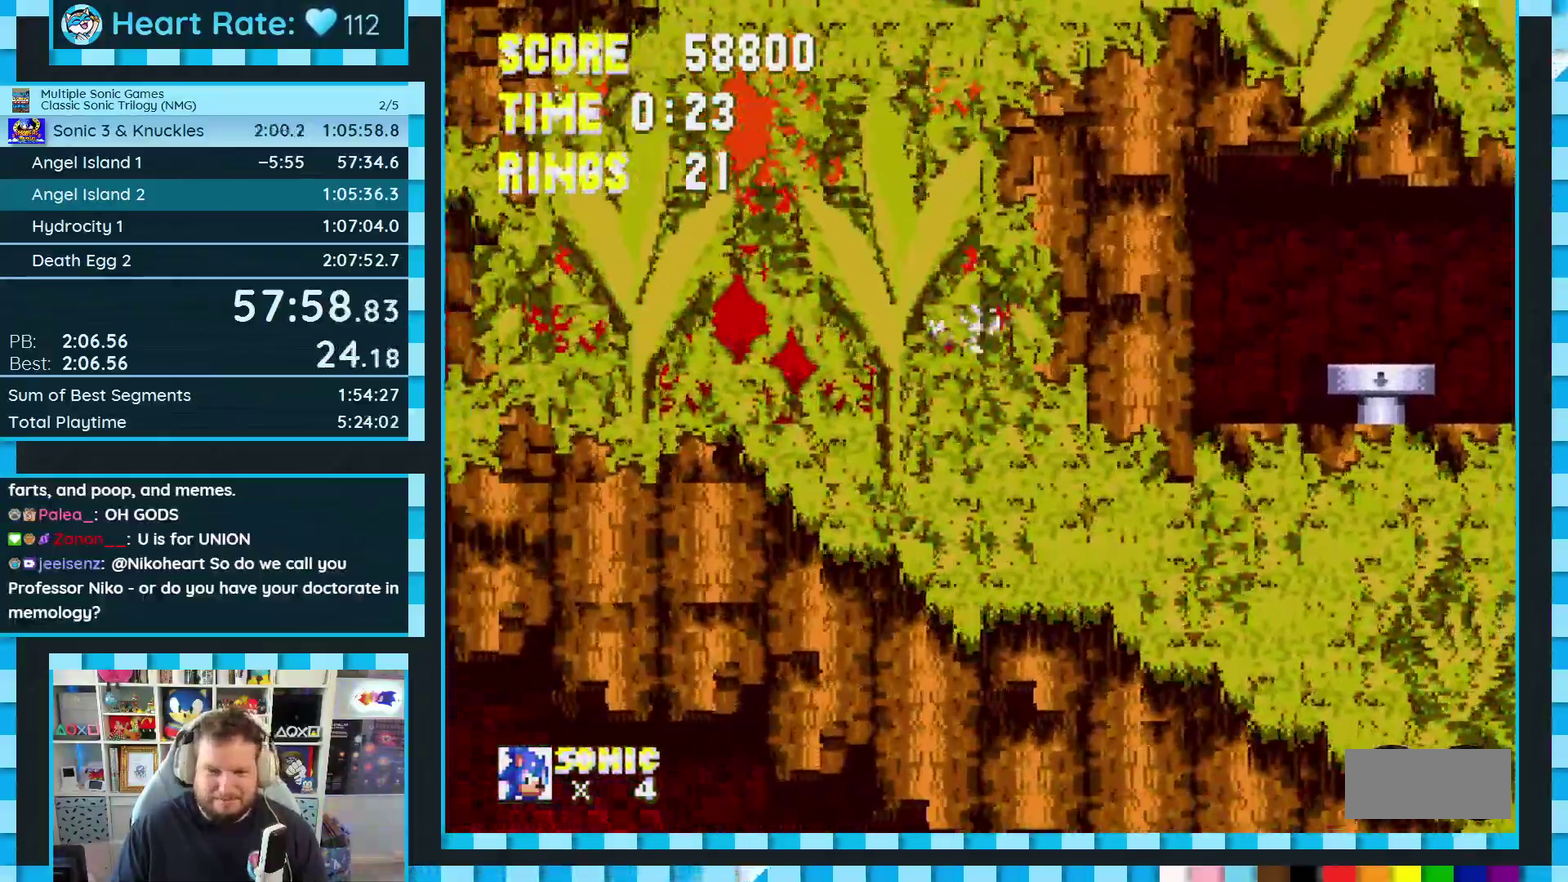
{"buttons": ["DPAD_LEFT"], "events": [[283, "A", "down"], [333, "A", "up"]]}
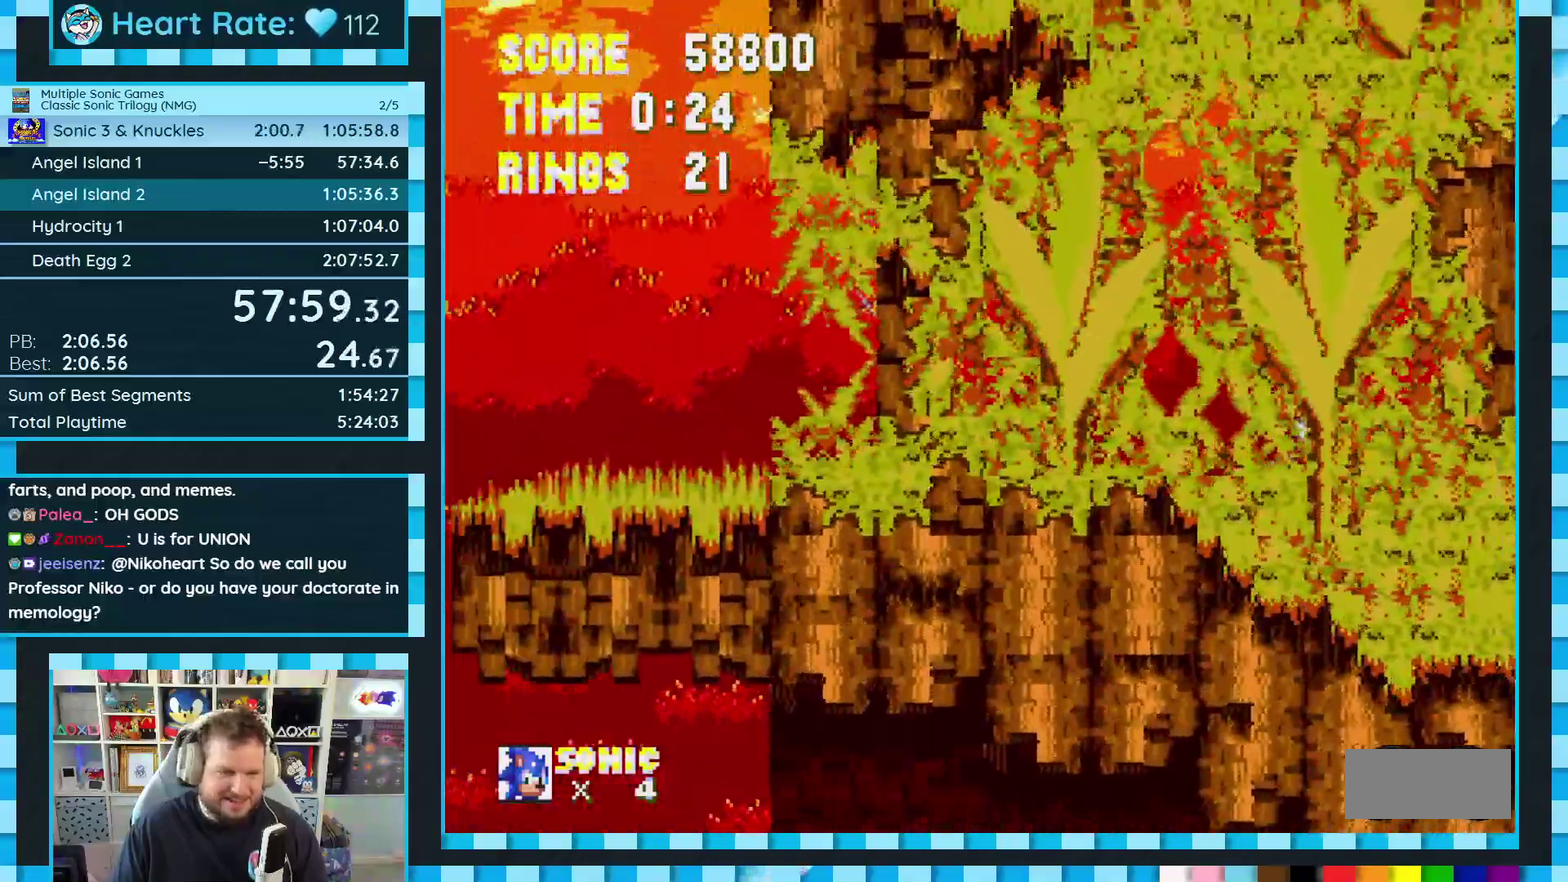
{"buttons": ["DPAD_RIGHT"], "events": [[117, "DPAD_LEFT", "up"], [200, "DPAD_RIGHT", "down"]]}
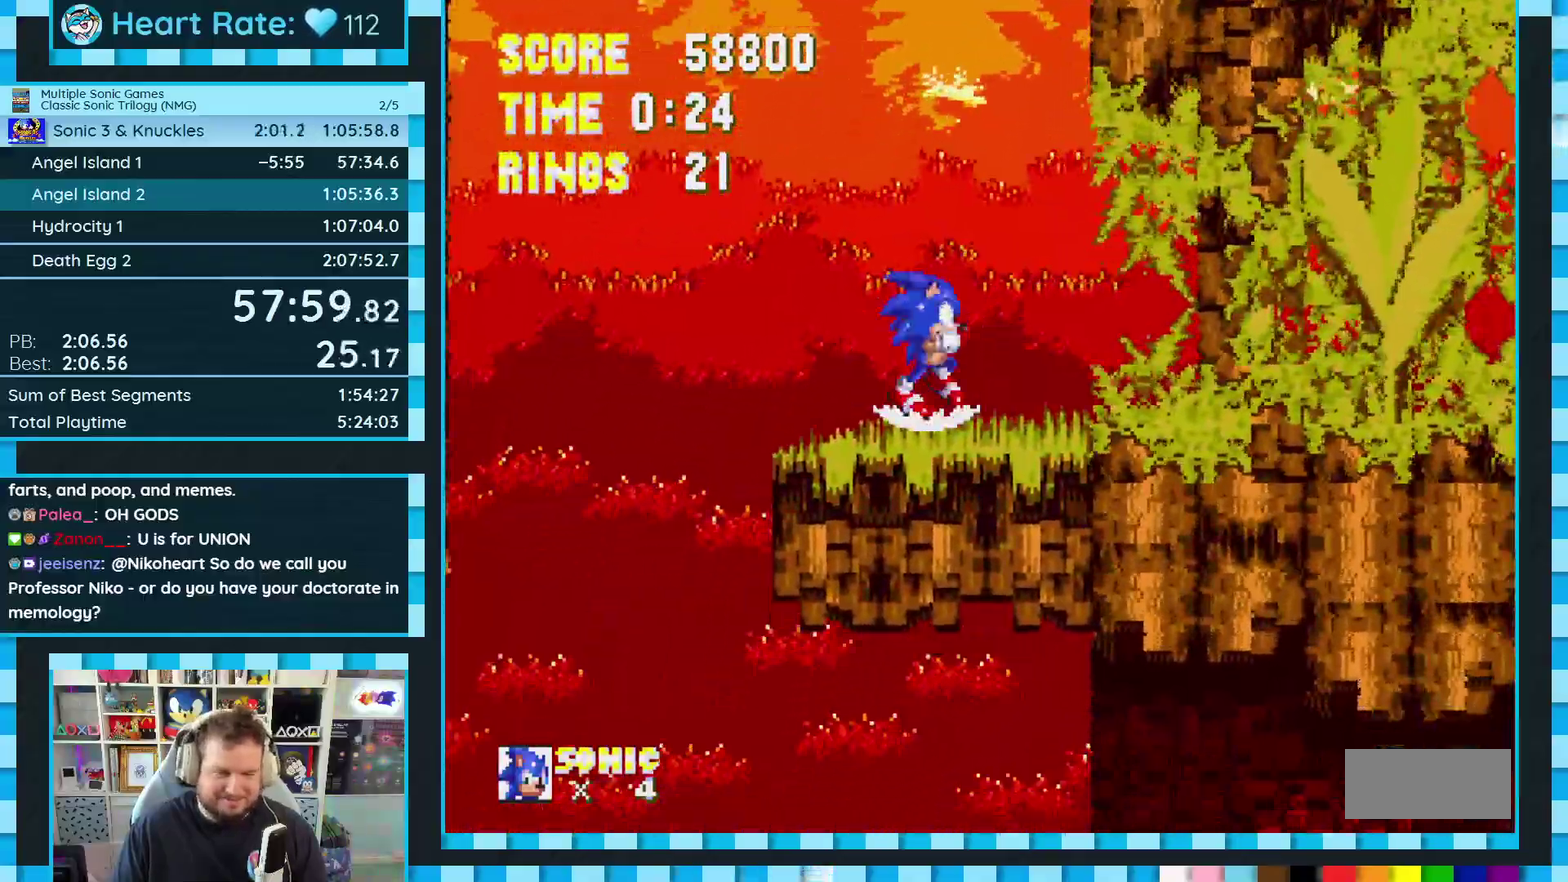
{"buttons": [], "events": [[167, "DPAD_RIGHT", "up"]]}
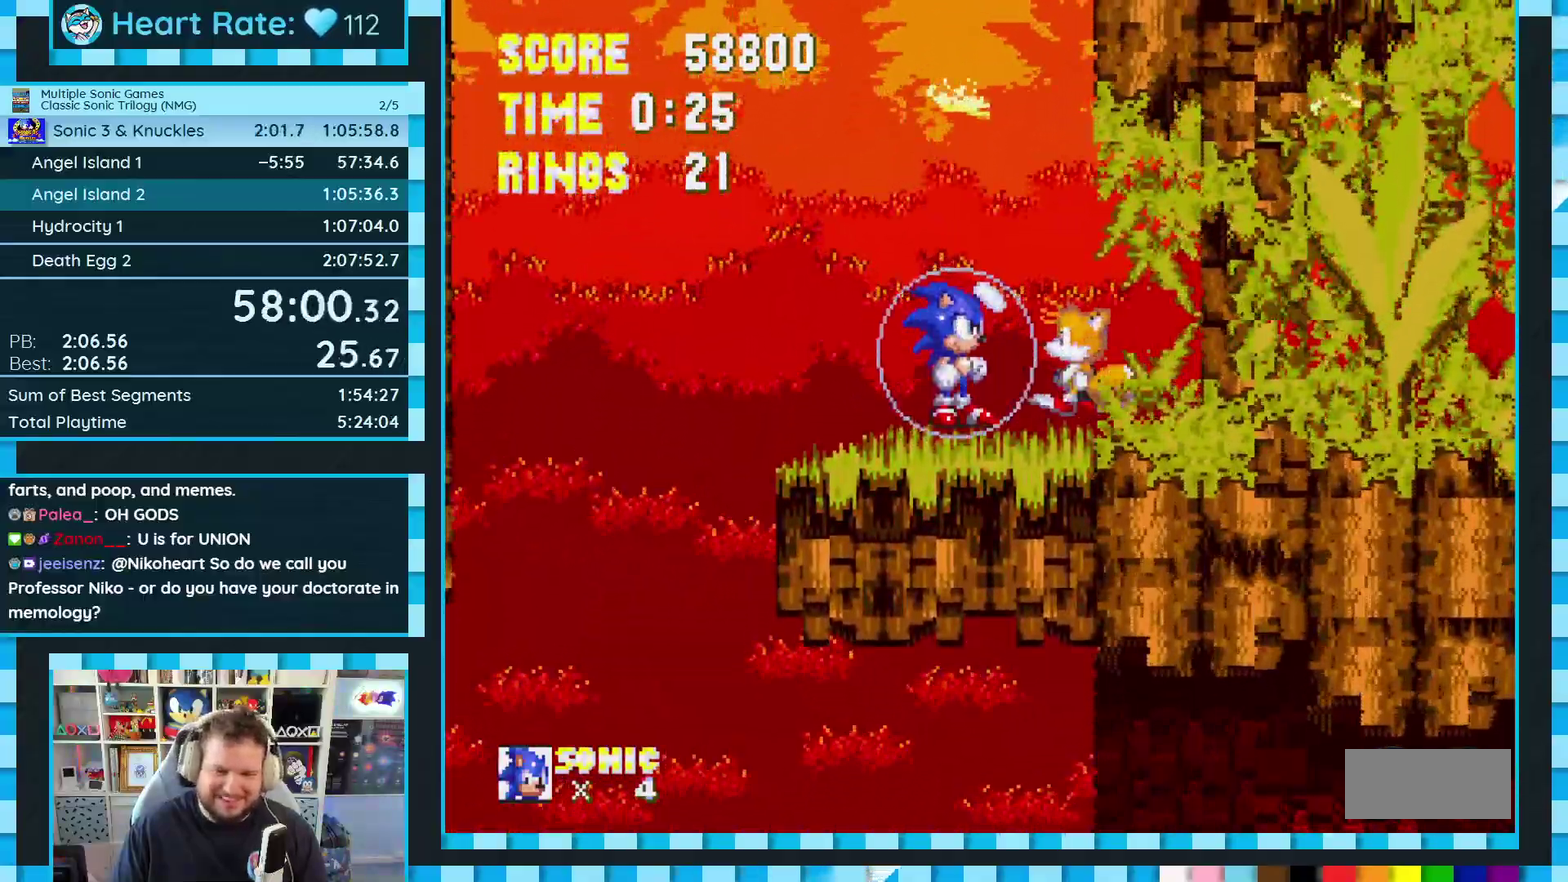
{"buttons": ["DPAD_DOWN"], "events": [[167, "DPAD_DOWN", "down"]]}
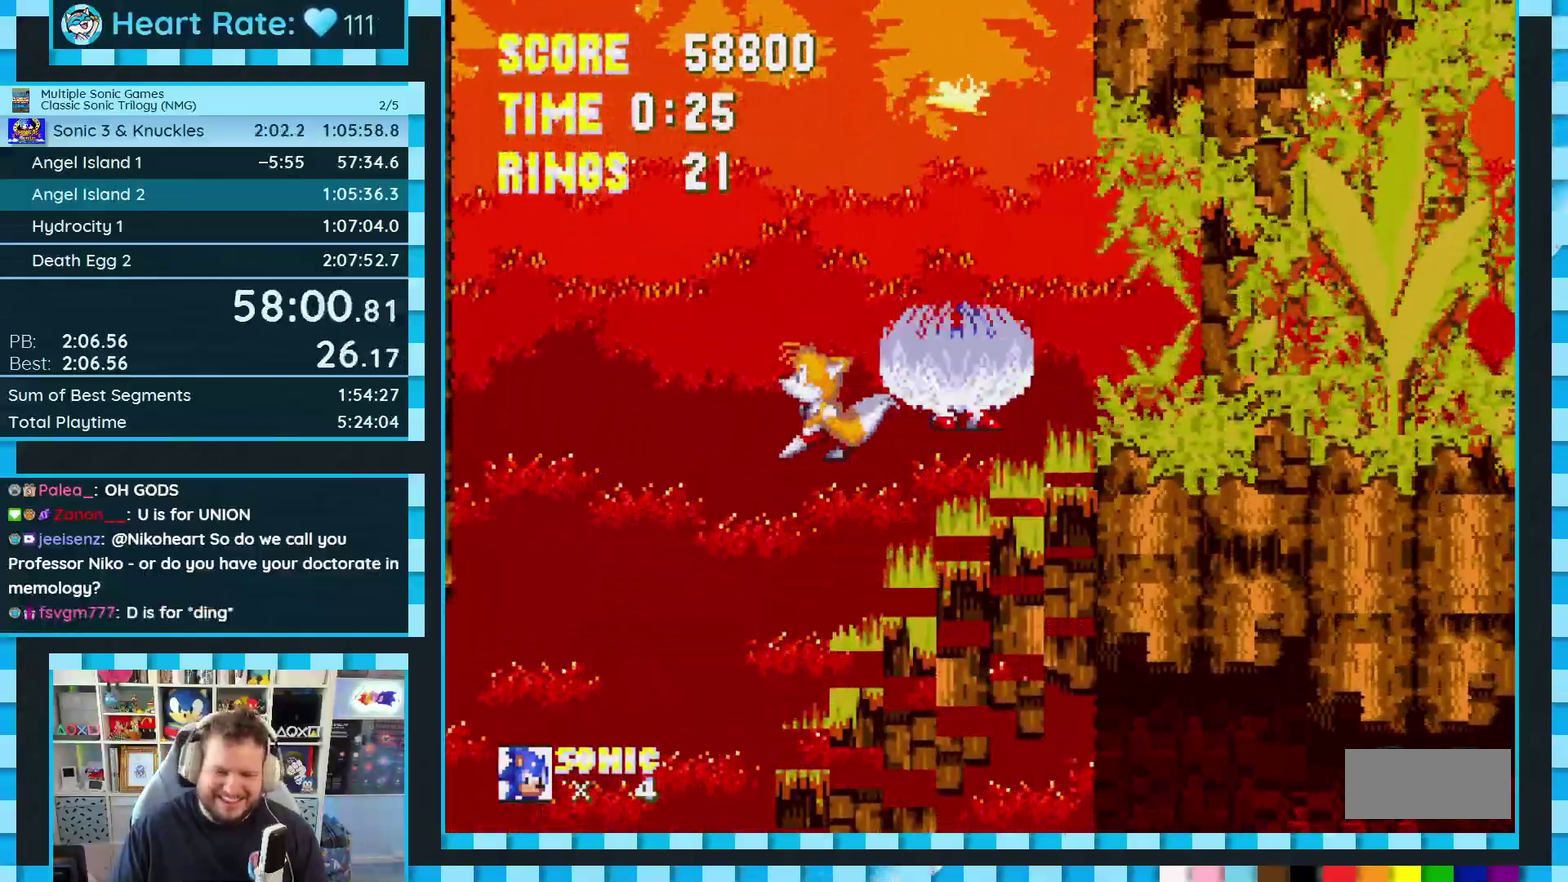
{"buttons": ["DPAD_DOWN"], "events": []}
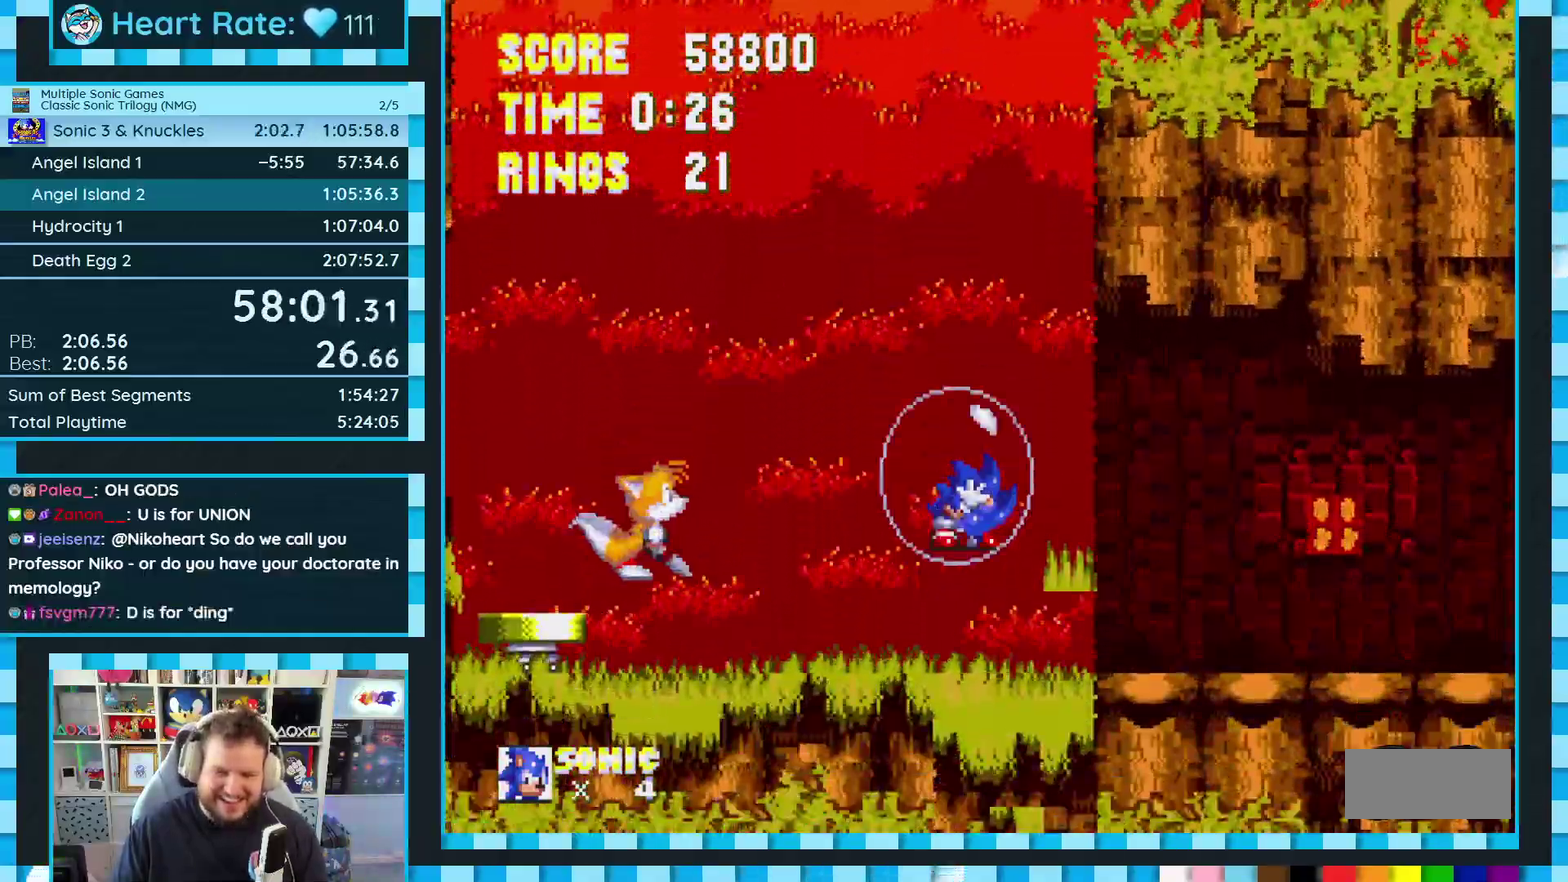
{"buttons": ["A", "B", "C", "DPAD_DOWN"], "events": [[183, "B", "down"], [183, "C", "down"], [217, "A", "down"], [250, "B", "up"], [250, "C", "up"], [283, "A", "up"], [317, "B", "down"], [317, "C", "down"], [350, "A", "down"], [367, "C", "up"], [383, "B", "up"], [417, "A", "up"], [450, "B", "down"], [450, "C", "down"], [483, "A", "down"]]}
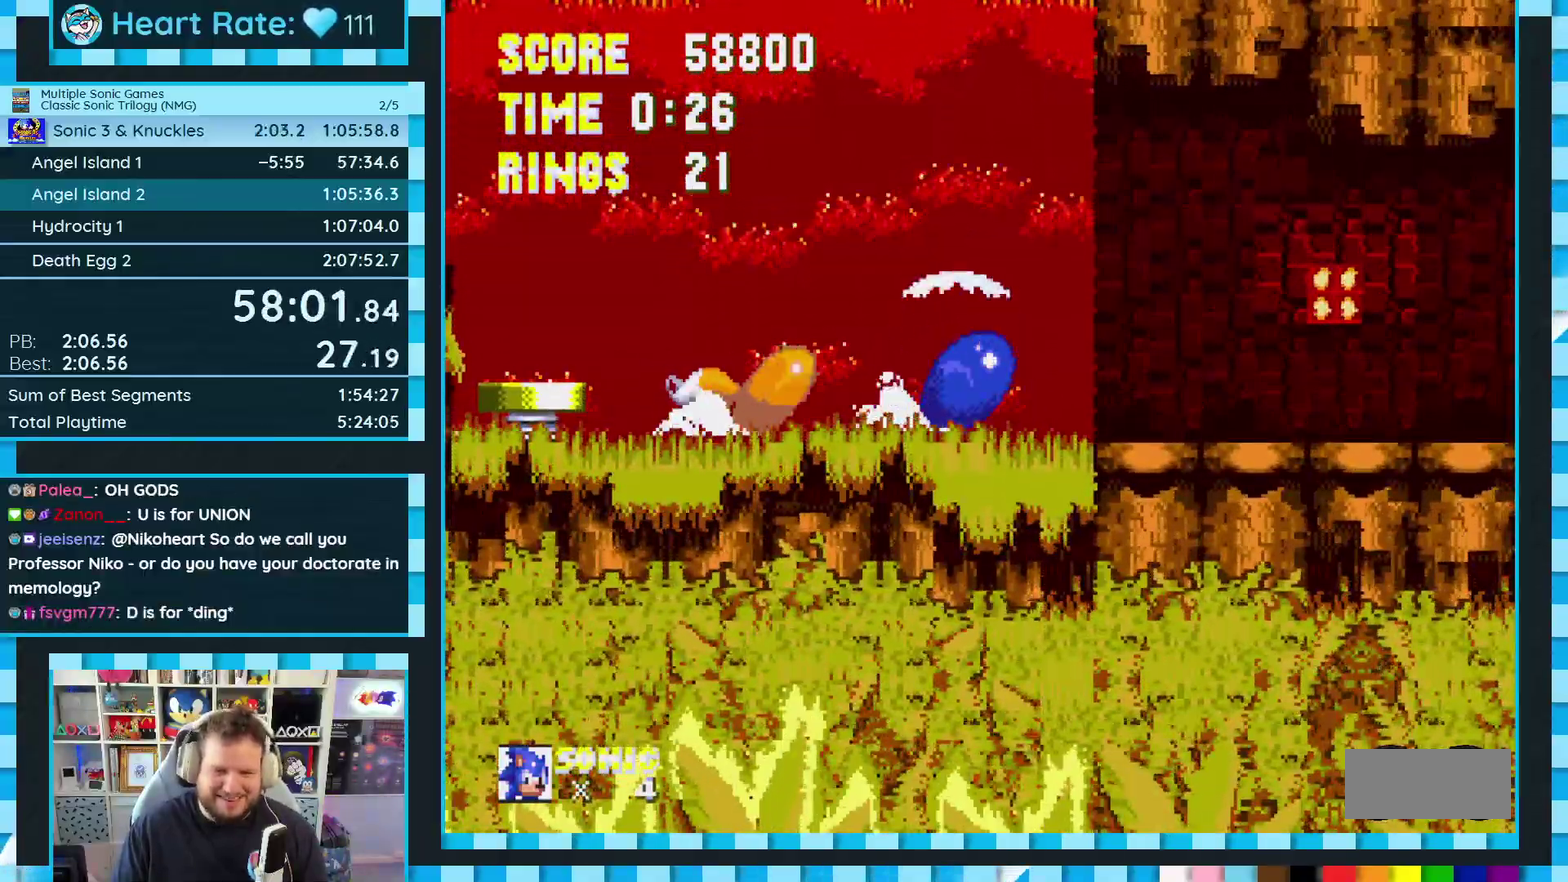
{"buttons": ["DPAD_DOWN"], "events": [[17, "B", "up"], [17, "C", "up"], [33, "A", "up"], [33, "DPAD_DOWN", "up"], [350, "DPAD_DOWN", "down"]]}
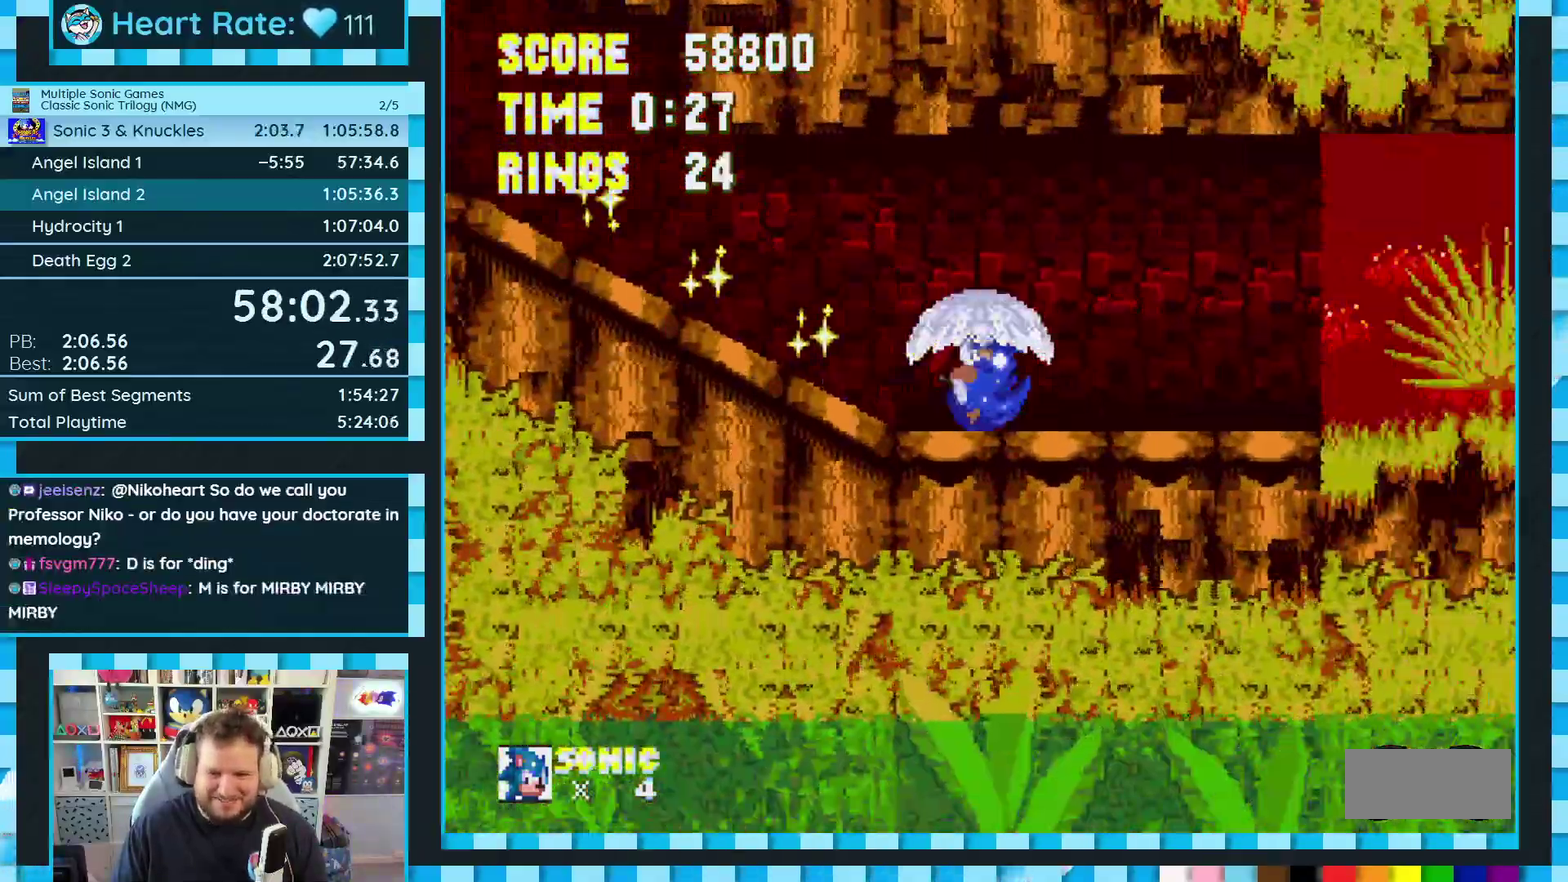
{"buttons": ["DPAD_RIGHT"], "events": [[250, "A", "down"], [283, "DPAD_DOWN", "up"], [367, "A", "up"], [433, "DPAD_RIGHT", "down"]]}
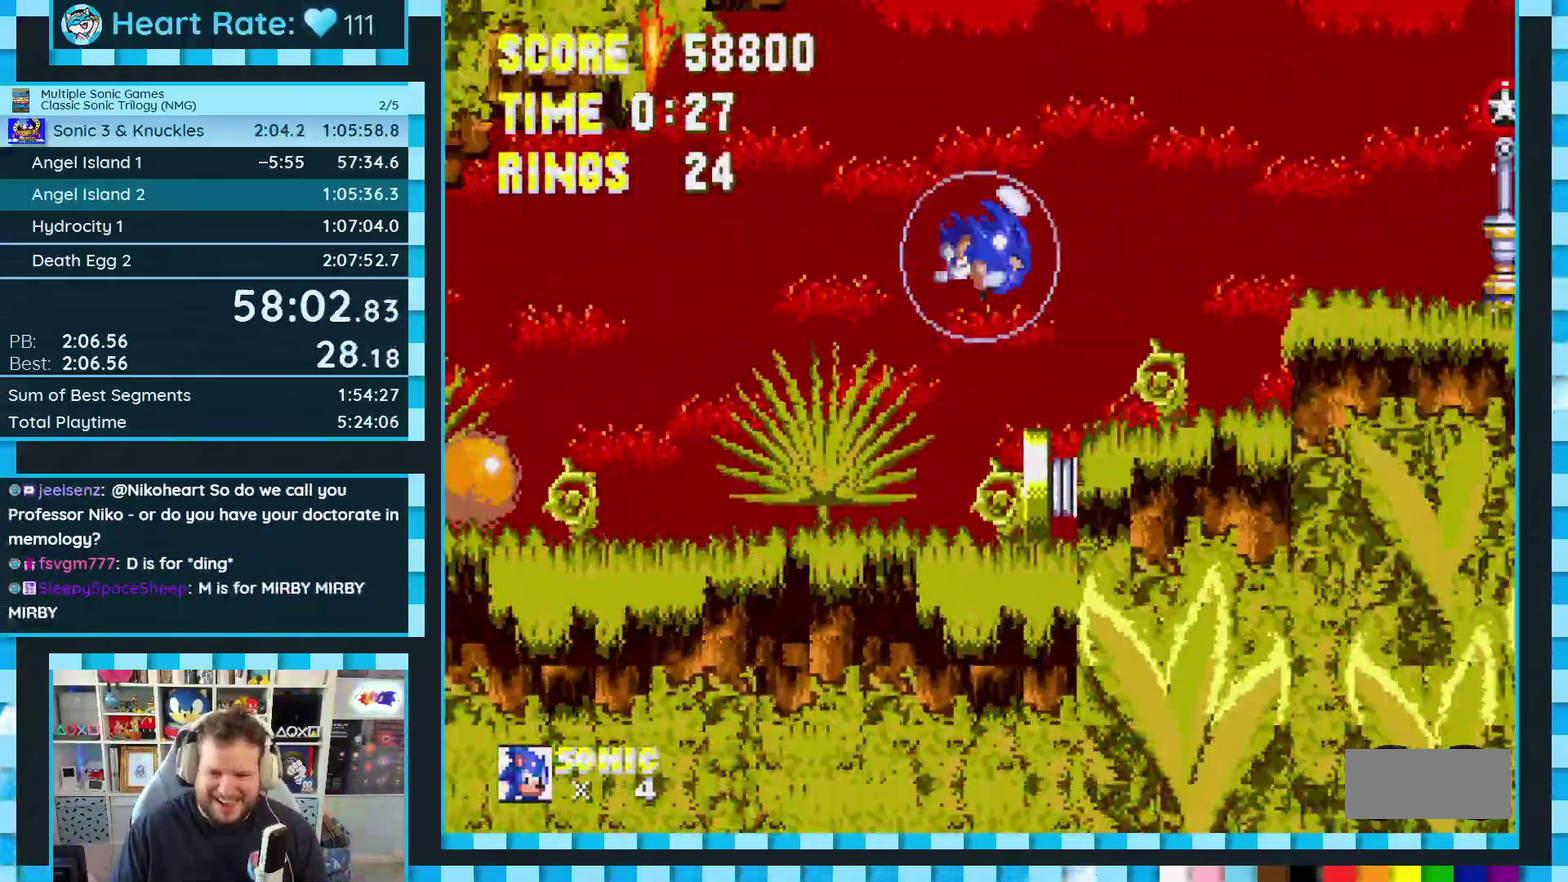
{"buttons": ["DPAD_RIGHT"], "events": [[383, "A", "down"], [483, "A", "up"]]}
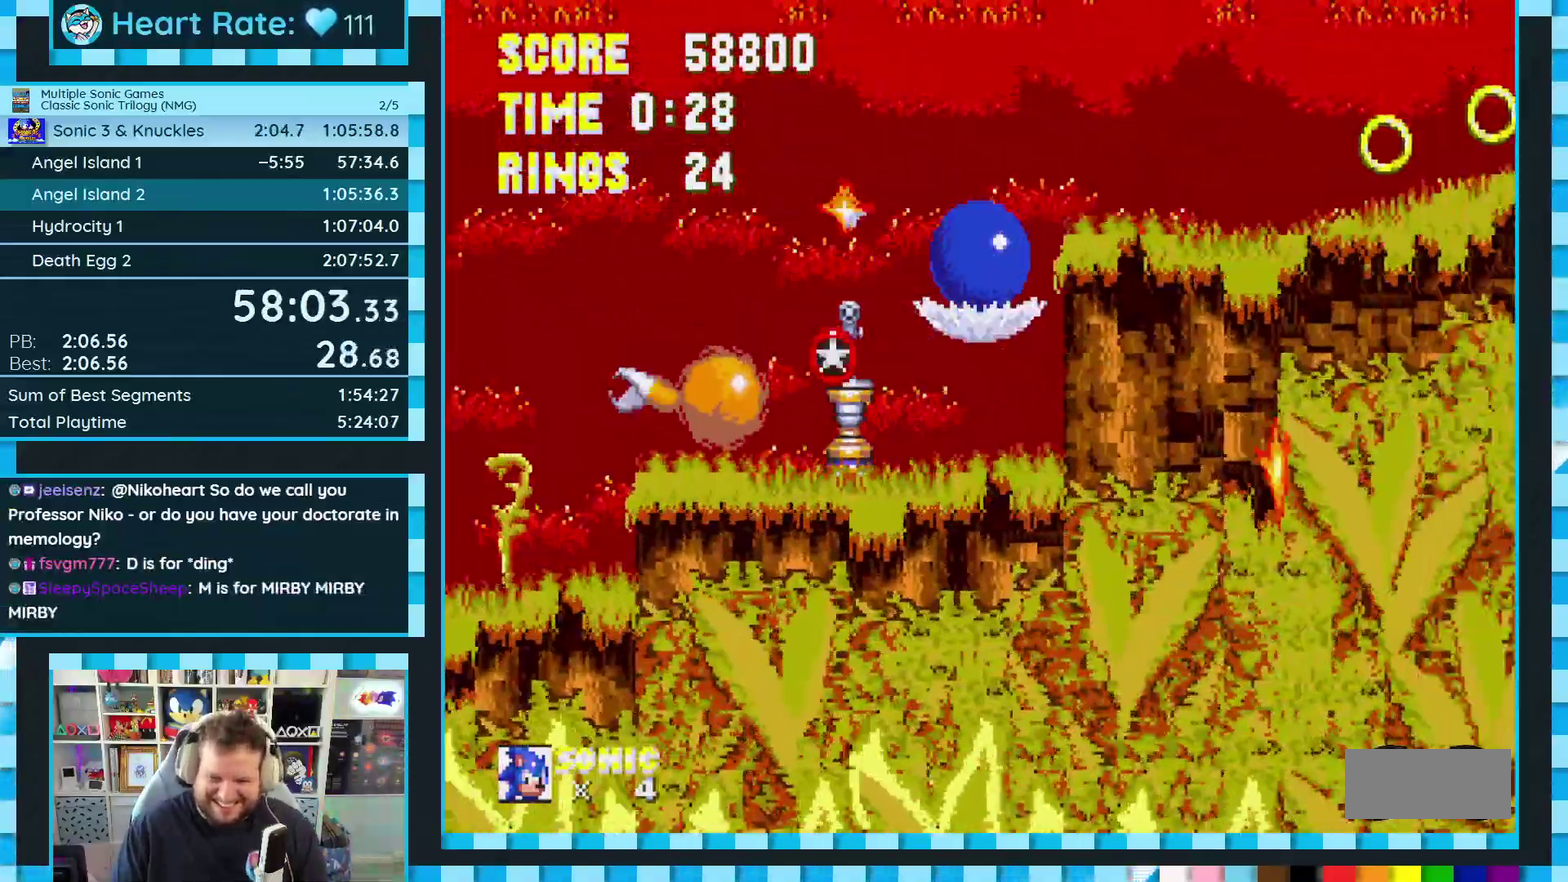
{"buttons": ["DPAD_RIGHT"], "events": []}
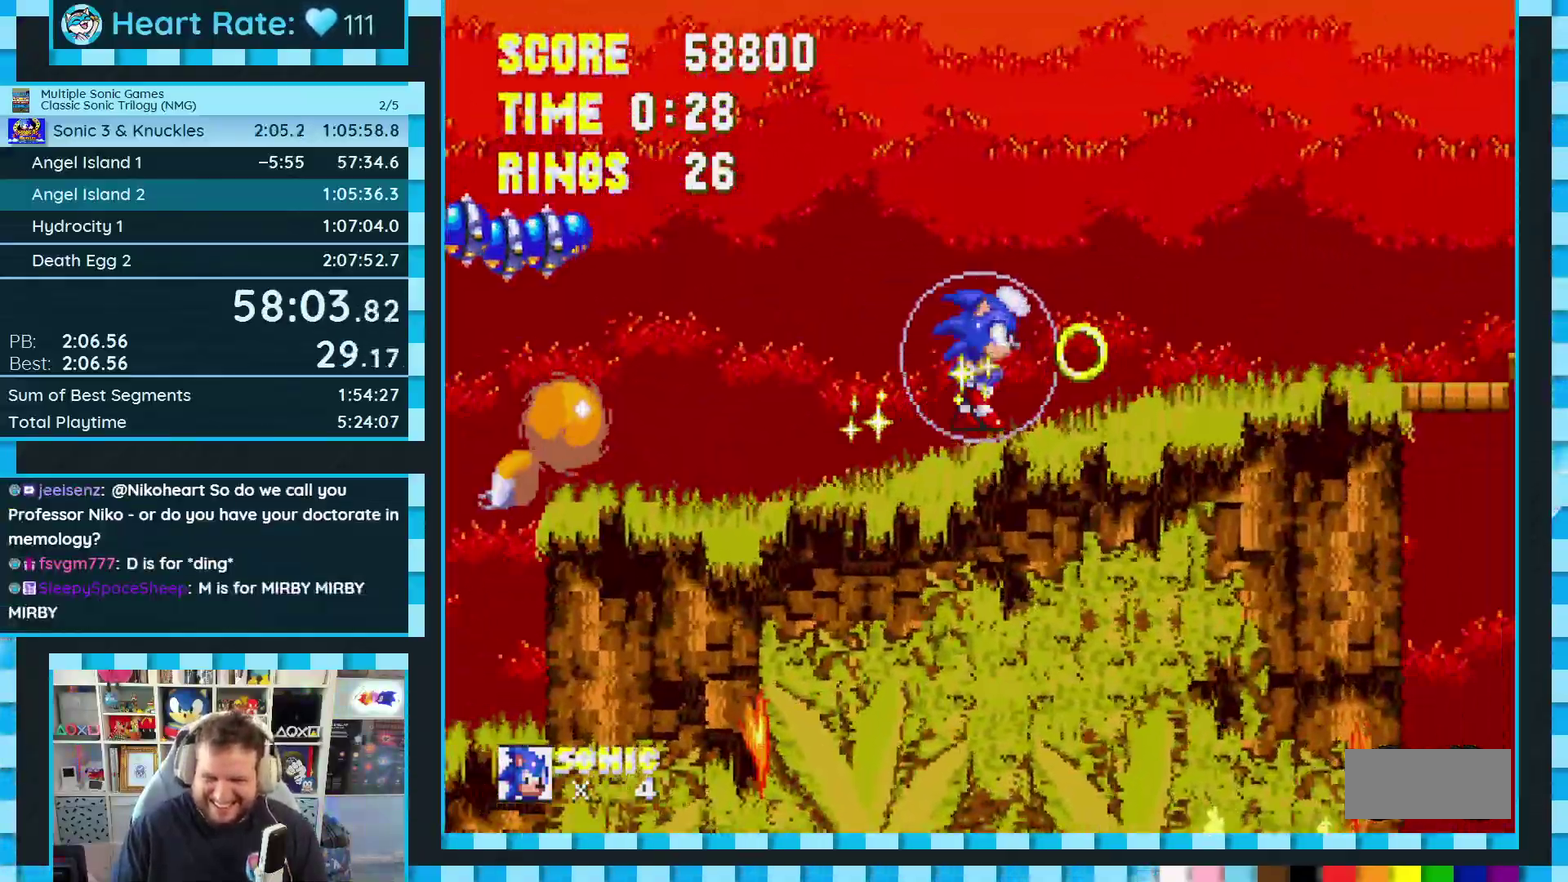
{"buttons": ["A", "DPAD_RIGHT"], "events": [[150, "A", "down"], [250, "A", "up"], [333, "A", "down"]]}
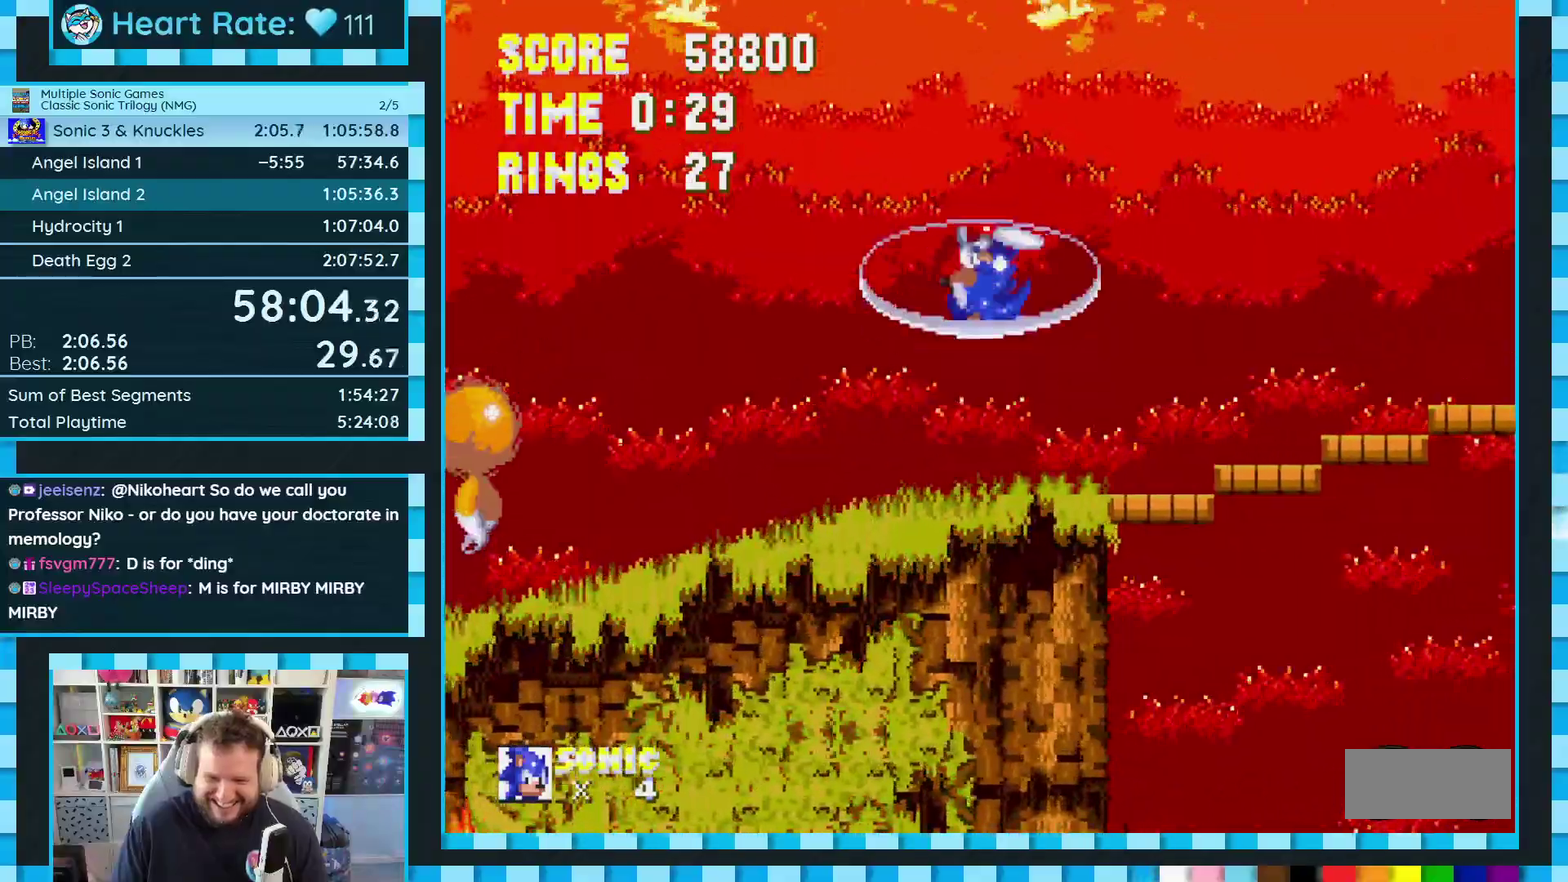
{"buttons": [], "events": [[300, "DPAD_RIGHT", "up"], [467, "A", "up"]]}
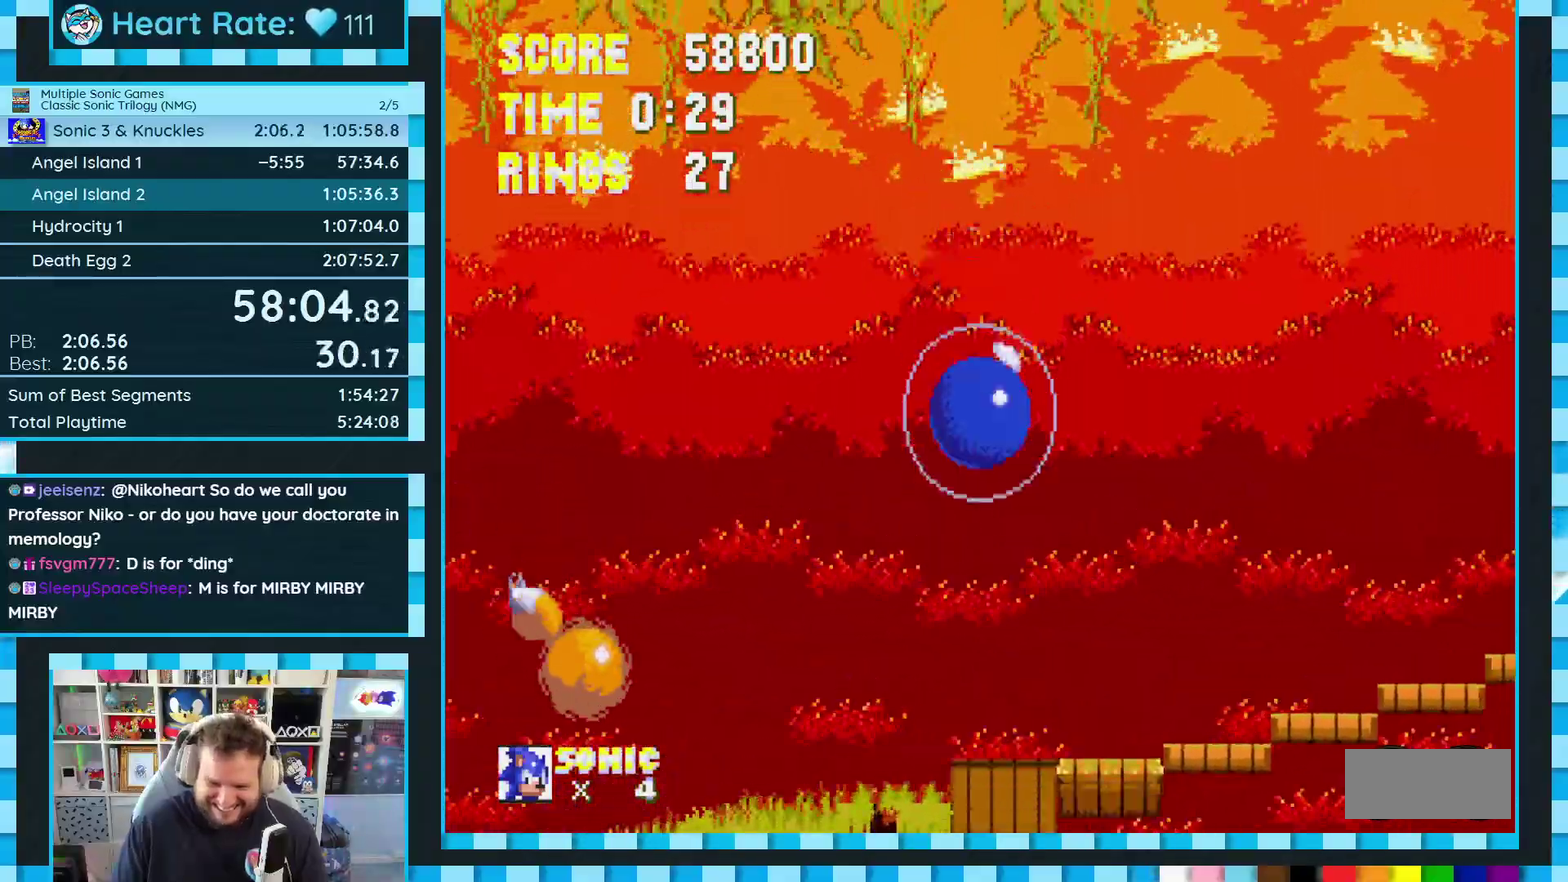
{"buttons": ["A", "DPAD_RIGHT"], "events": [[17, "A", "down"], [167, "DPAD_RIGHT", "down"]]}
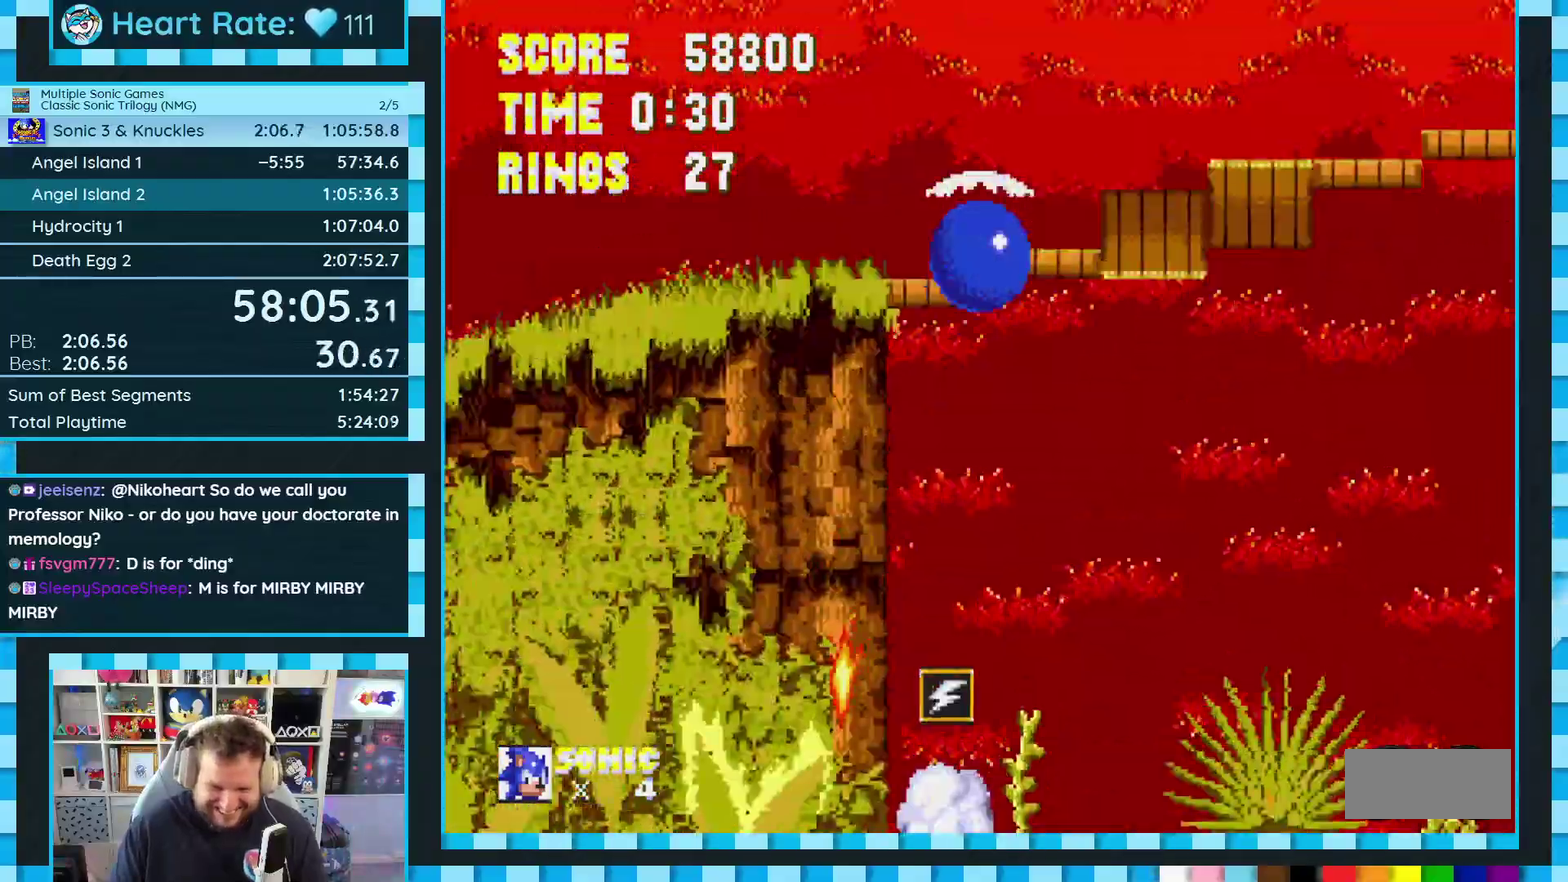
{"buttons": ["A", "DPAD_RIGHT"], "events": []}
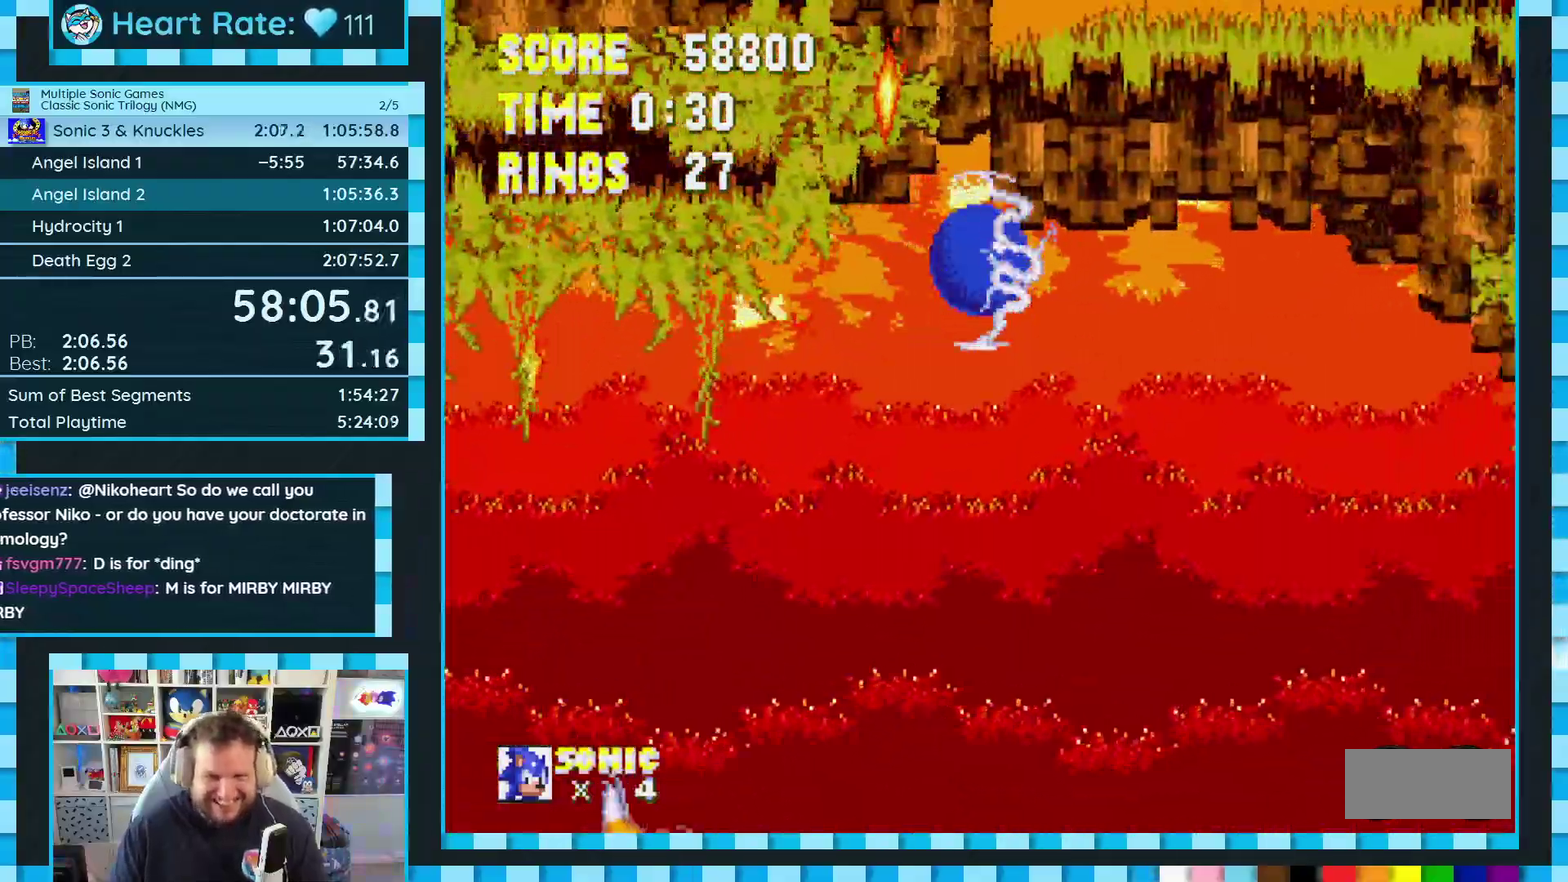
{"buttons": ["DPAD_LEFT"], "events": [[67, "DPAD_RIGHT", "up"], [217, "DPAD_LEFT", "down"], [350, "A", "up"]]}